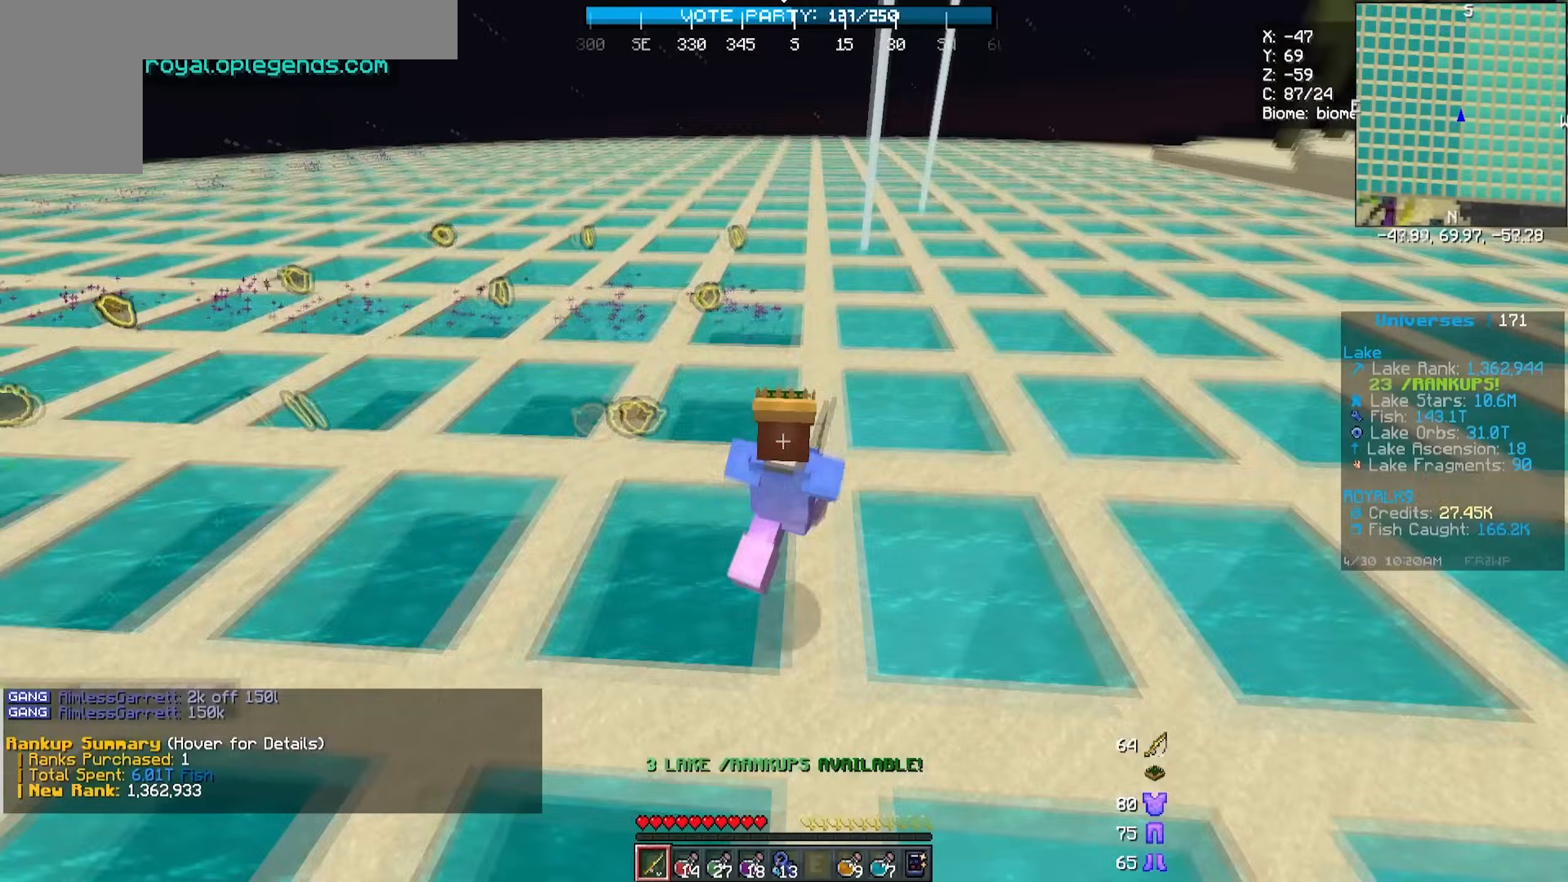
Gameplay with keyboard and mouse; each line is a JSON object with the keys and mouse buttons held at the frame after it. "events" lists presses ("down") and releases ("up") of "a", "d", "s", "w", "mouse_left" and "mouse_right" between this image and that frame as [ms after this image, input, new state], when the widget could be followed in between. "mouse_left", "mouse_right" = the "left", "right" buttons of the "mouse" list. No other keys are recorded. Fast repeated clicks can show as one long hold. Mouse movement is not recorded.
{"keys": ["w"], "mouse": [], "events": [[150, "mouse_right", "up"], [267, "d", "up"]]}
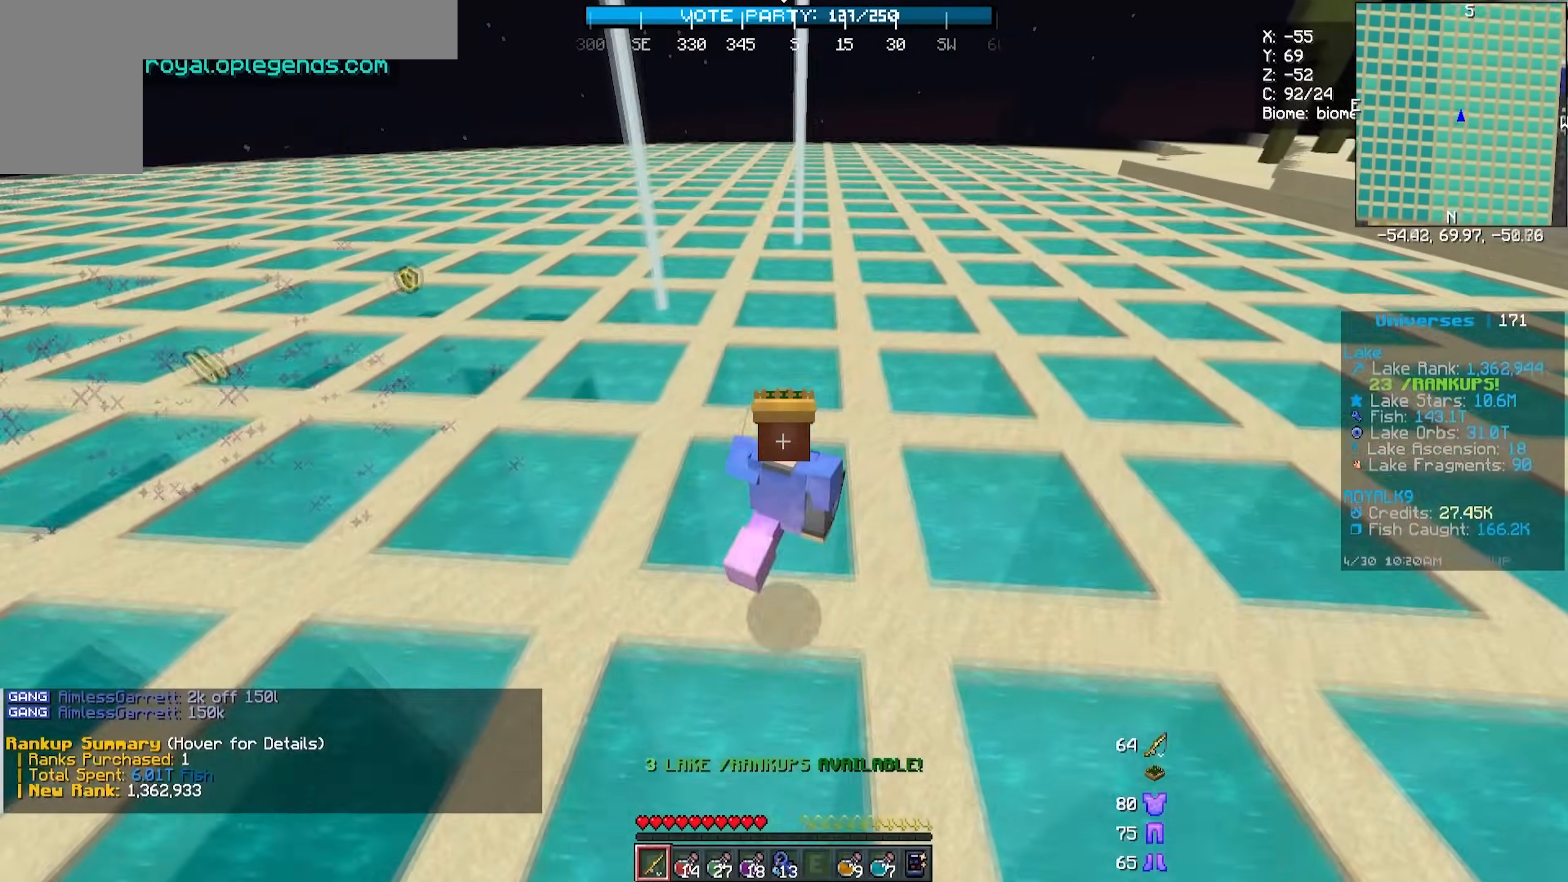
{"keys": ["w"], "mouse": [], "events": []}
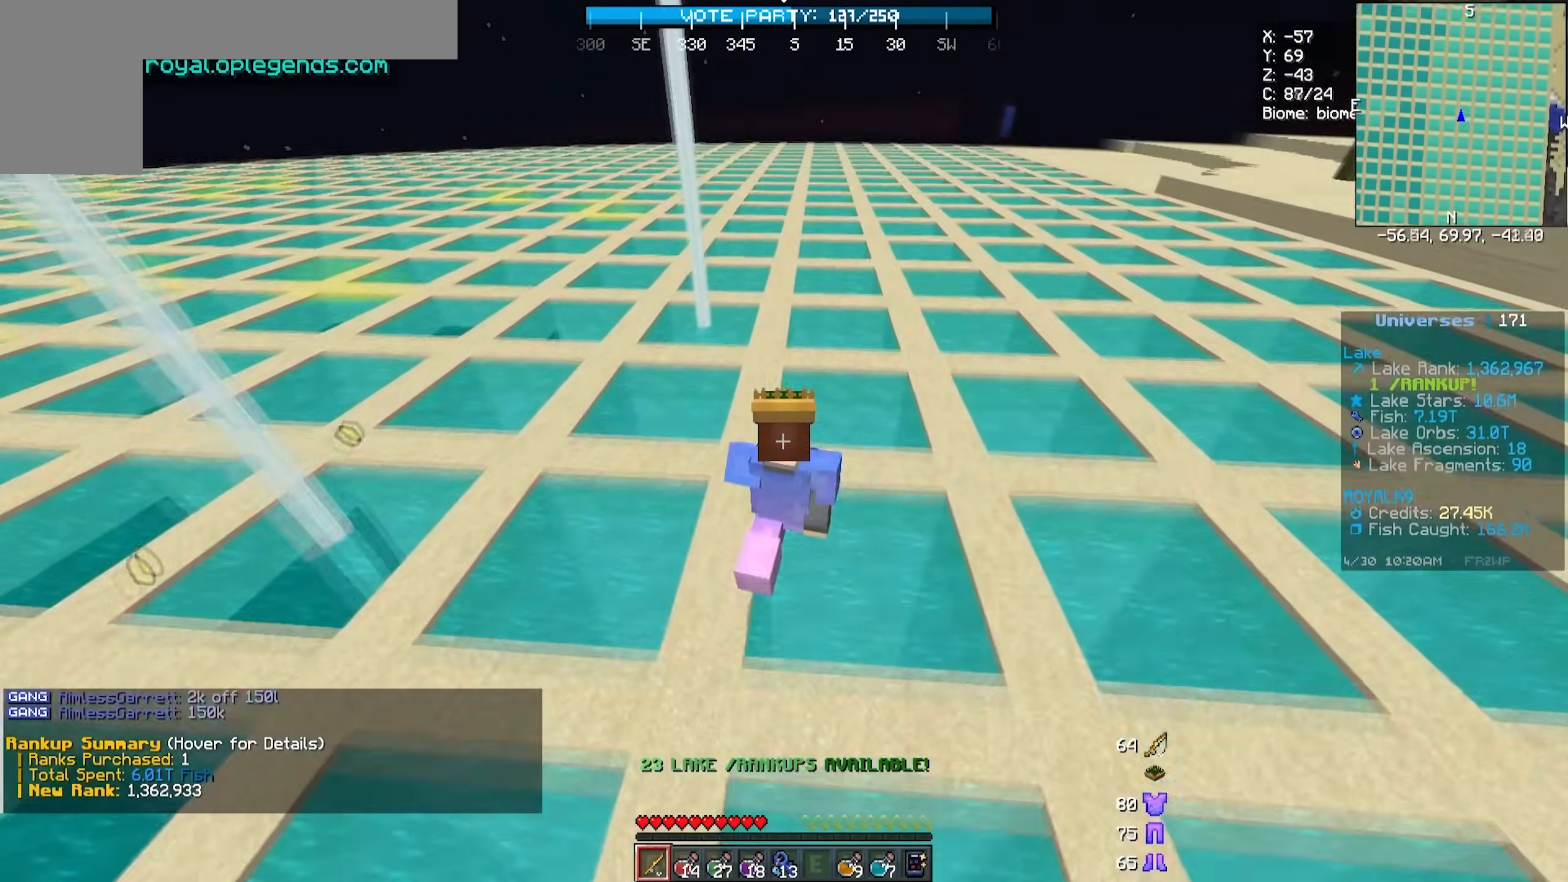
{"keys": ["d", "w"], "mouse": ["right"], "events": [[117, "w", "up"], [383, "d", "down"], [383, "w", "down"], [467, "mouse_right", "down"]]}
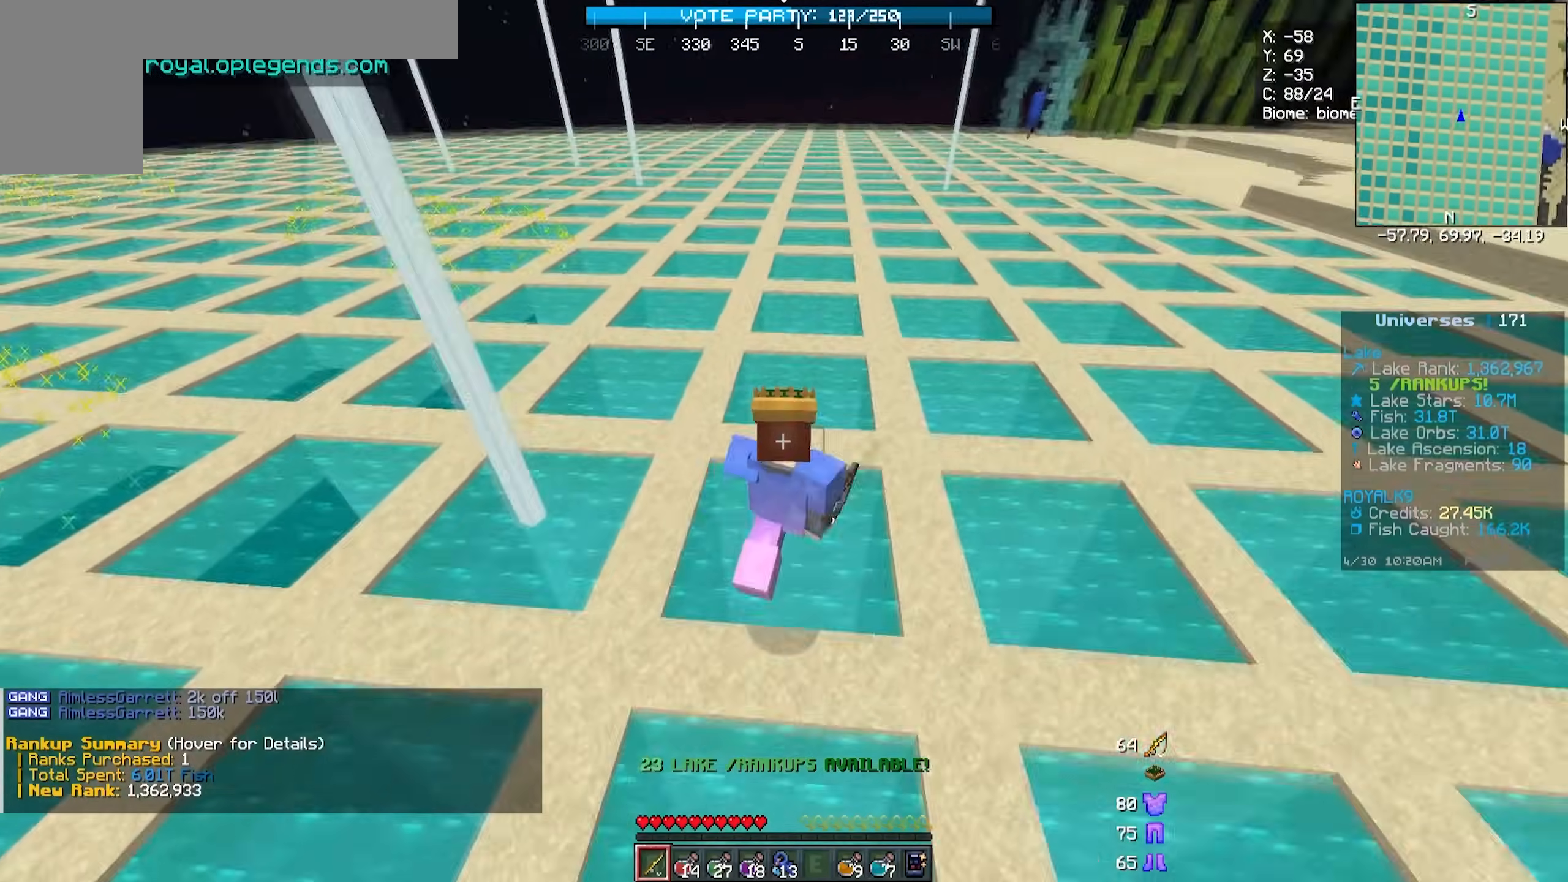
{"keys": ["w"], "mouse": ["right"], "events": [[117, "d", "up"]]}
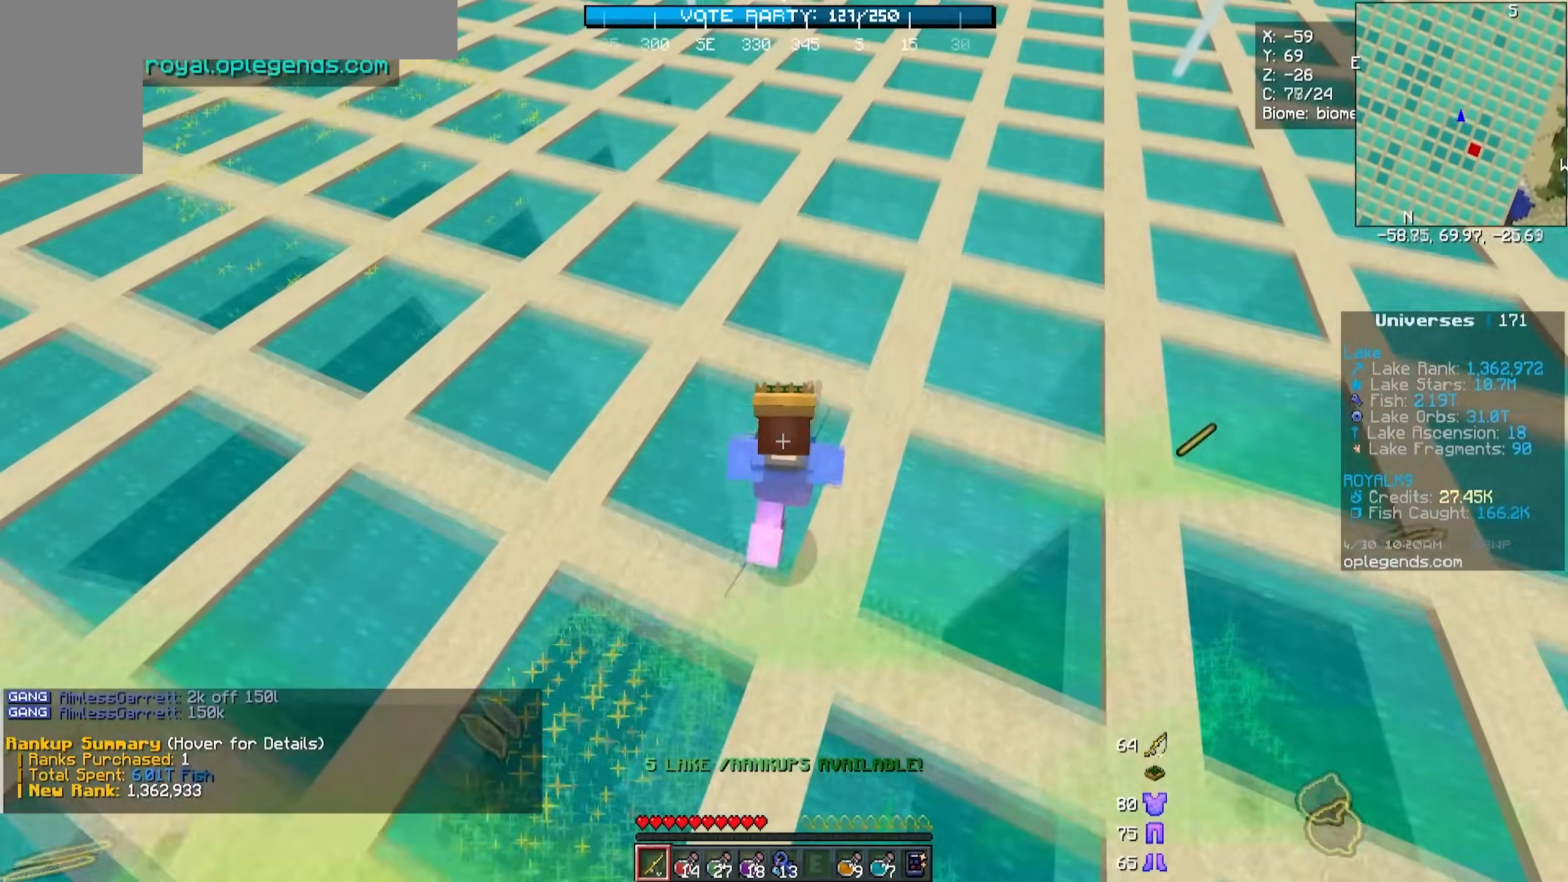
{"keys": ["d", "w"], "mouse": ["right"], "events": [[233, "d", "down"]]}
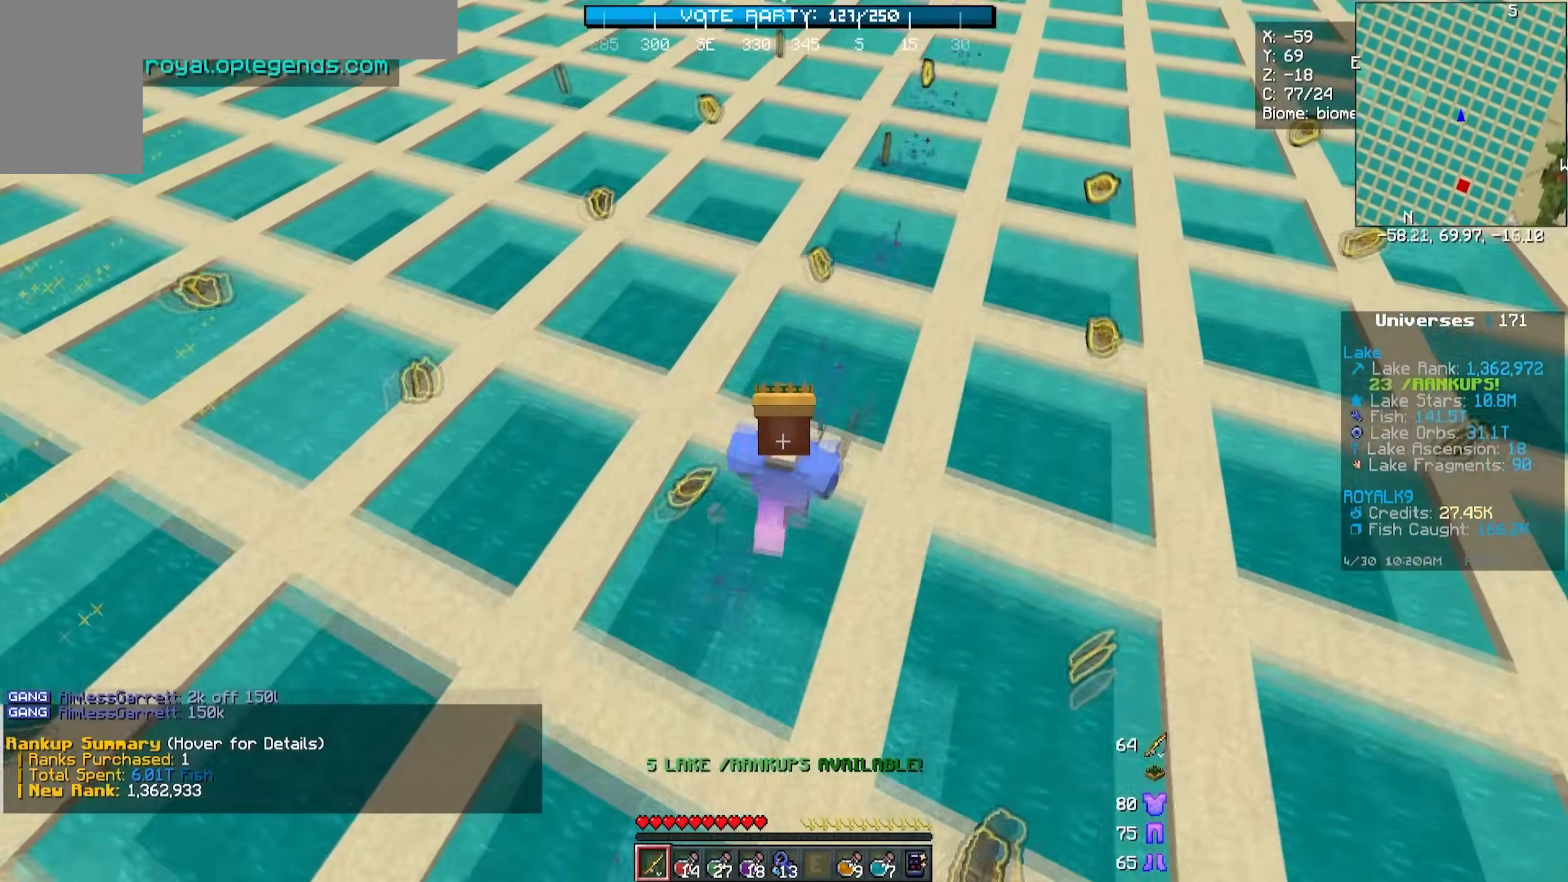
{"keys": ["d", "w"], "mouse": ["right"], "events": [[200, "d", "up"], [367, "d", "down"]]}
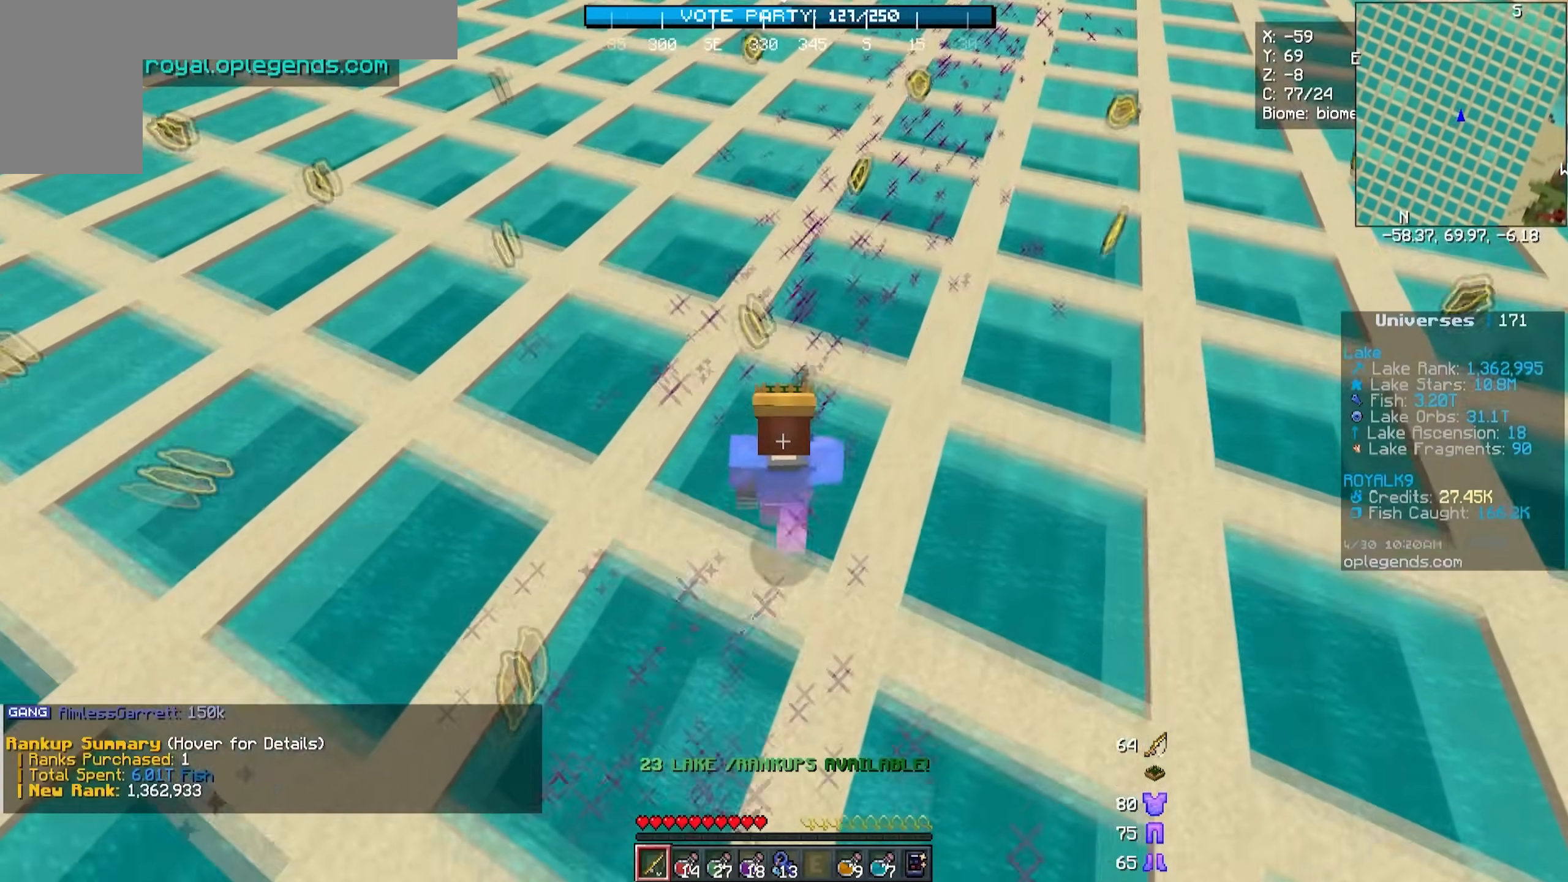
{"keys": ["d", "w"], "mouse": ["right"], "events": [[150, "d", "up"], [267, "d", "down"]]}
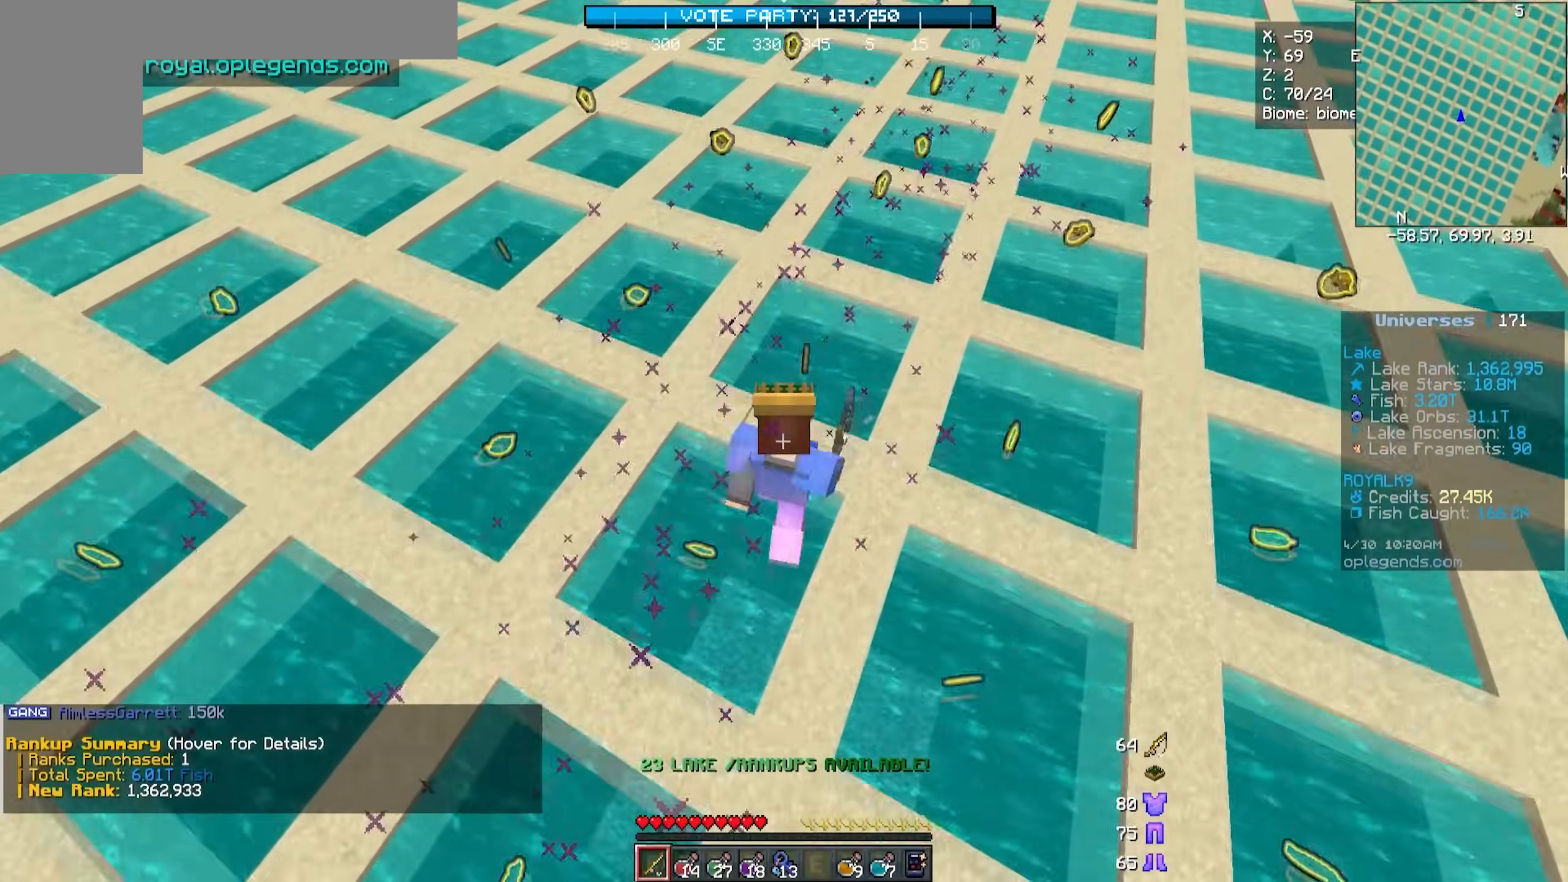
{"keys": ["w"], "mouse": ["right"], "events": [[400, "d", "up"]]}
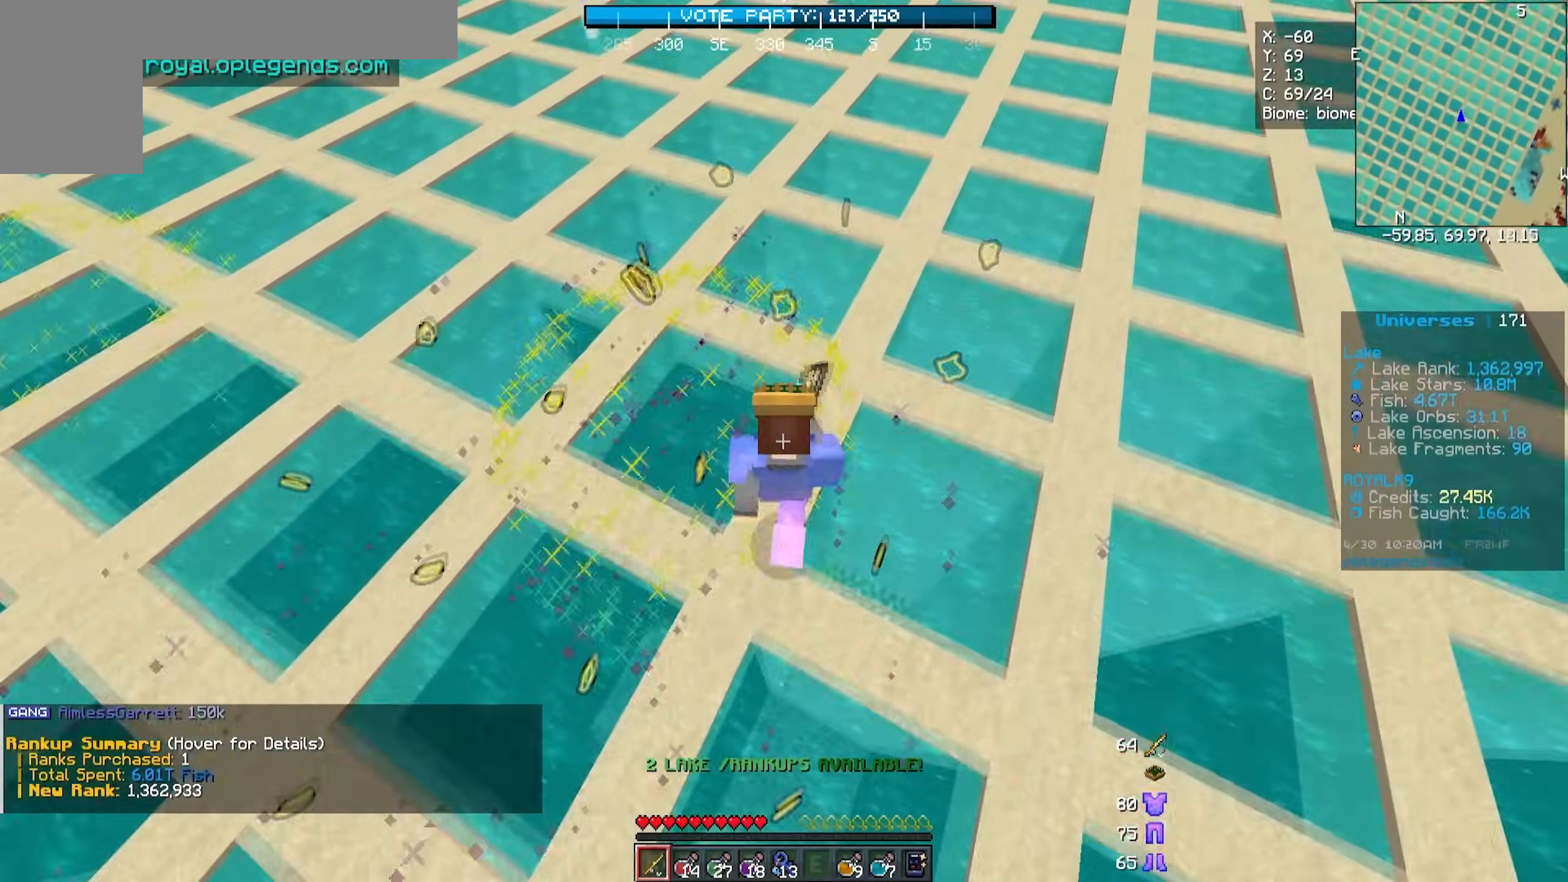
{"keys": ["d", "w"], "mouse": ["right"], "events": [[83, "d", "down"], [300, "d", "up"], [467, "d", "down"]]}
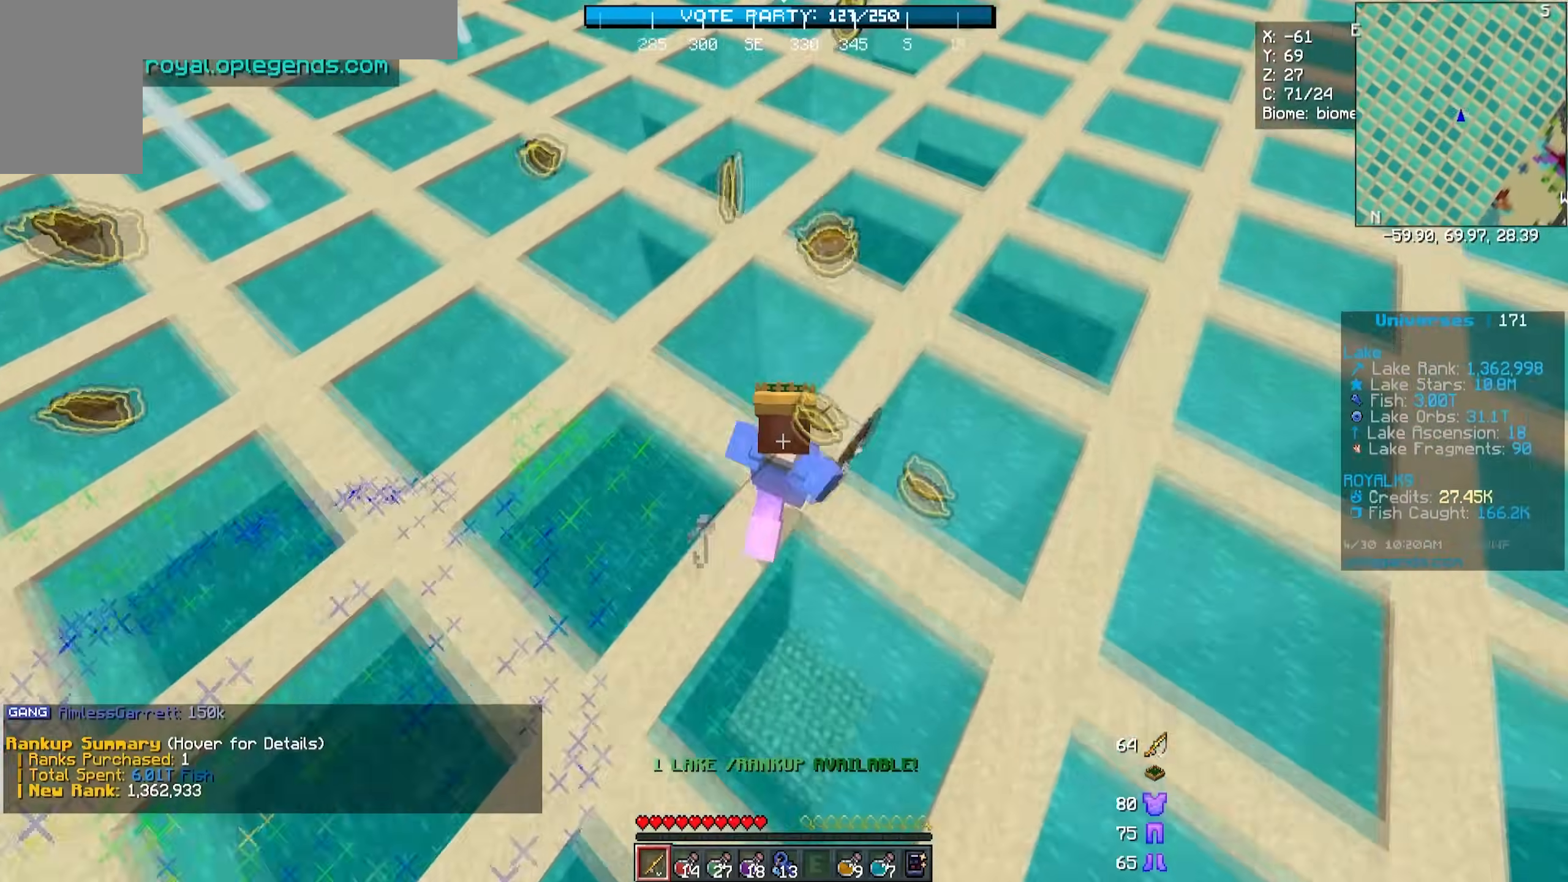
{"keys": ["w"], "mouse": ["right"], "events": [[233, "d", "up"]]}
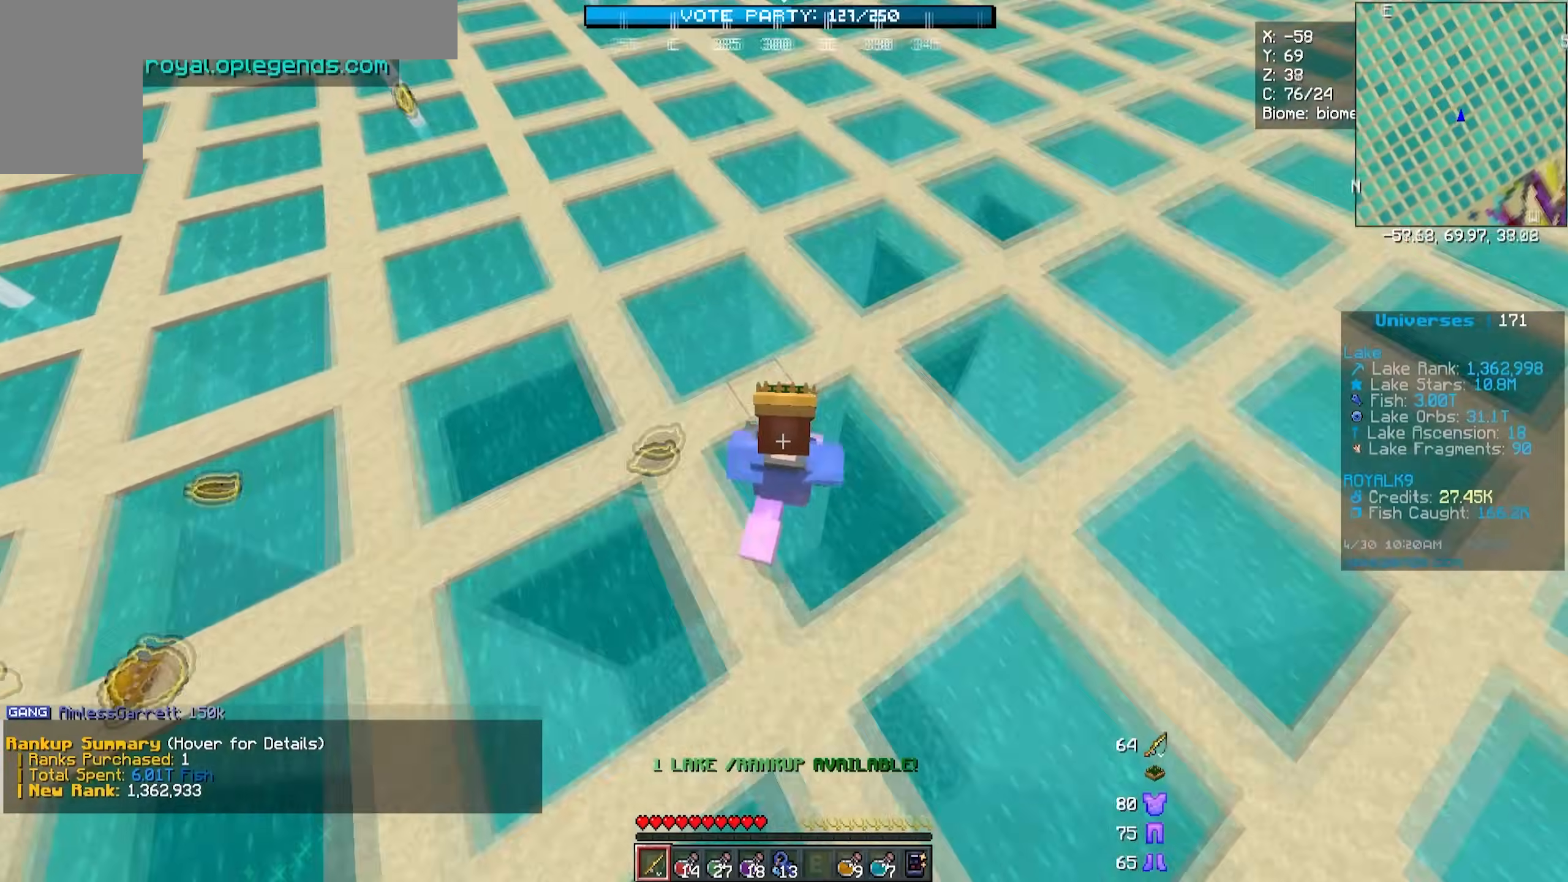
{"keys": ["d", "w"], "mouse": ["right"], "events": [[67, "d", "down"], [133, "d", "up"], [417, "d", "down"]]}
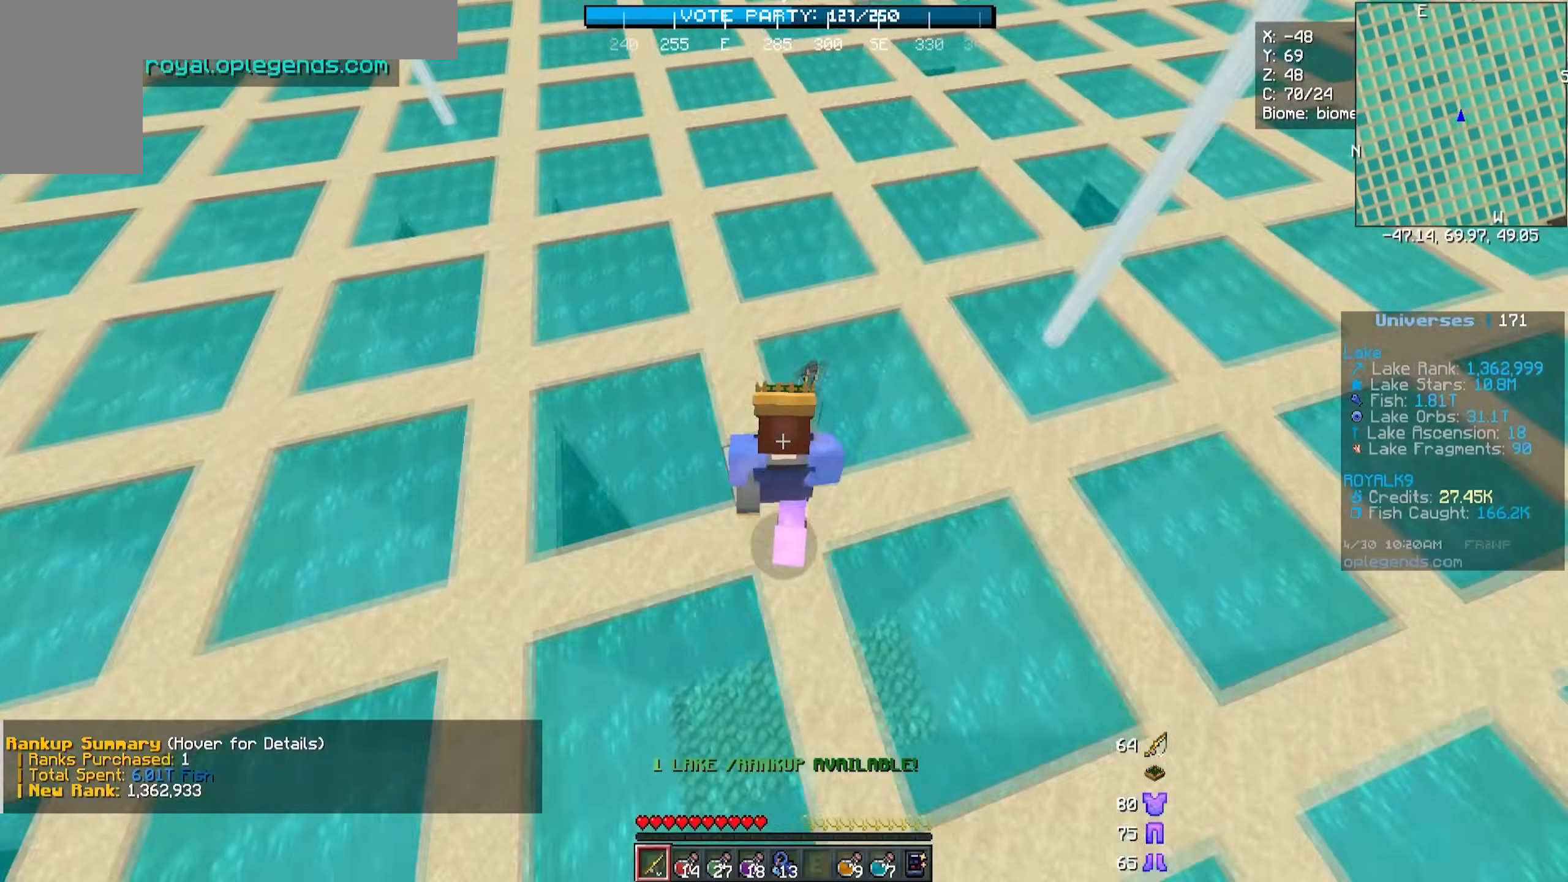
{"keys": ["w"], "mouse": ["right"], "events": [[450, "d", "up"]]}
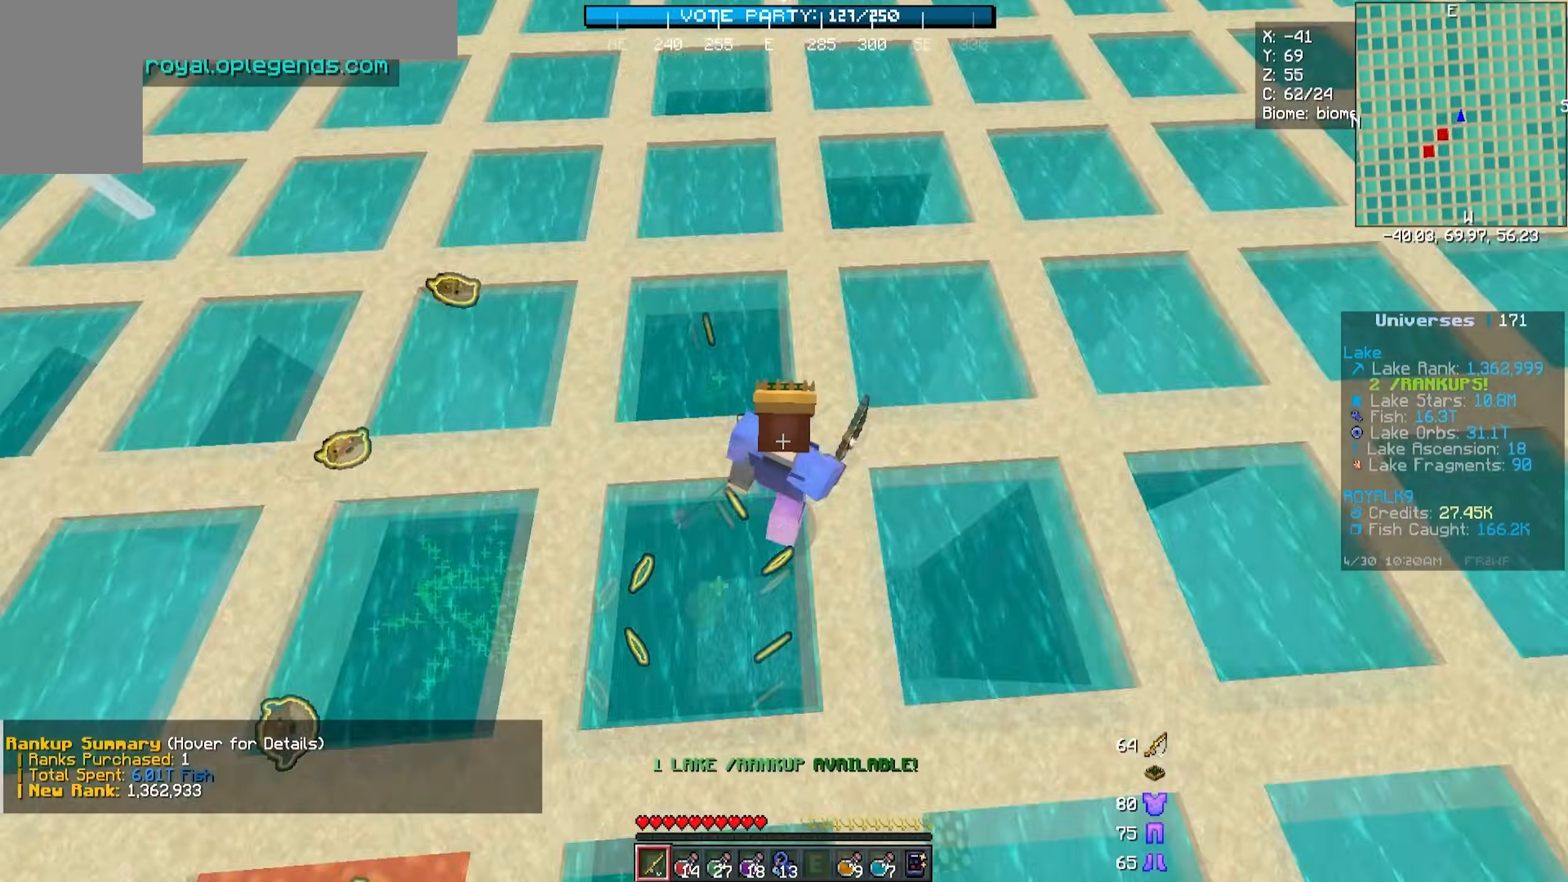
{"keys": ["w"], "mouse": ["right"], "events": [[117, "d", "down"], [433, "d", "up"]]}
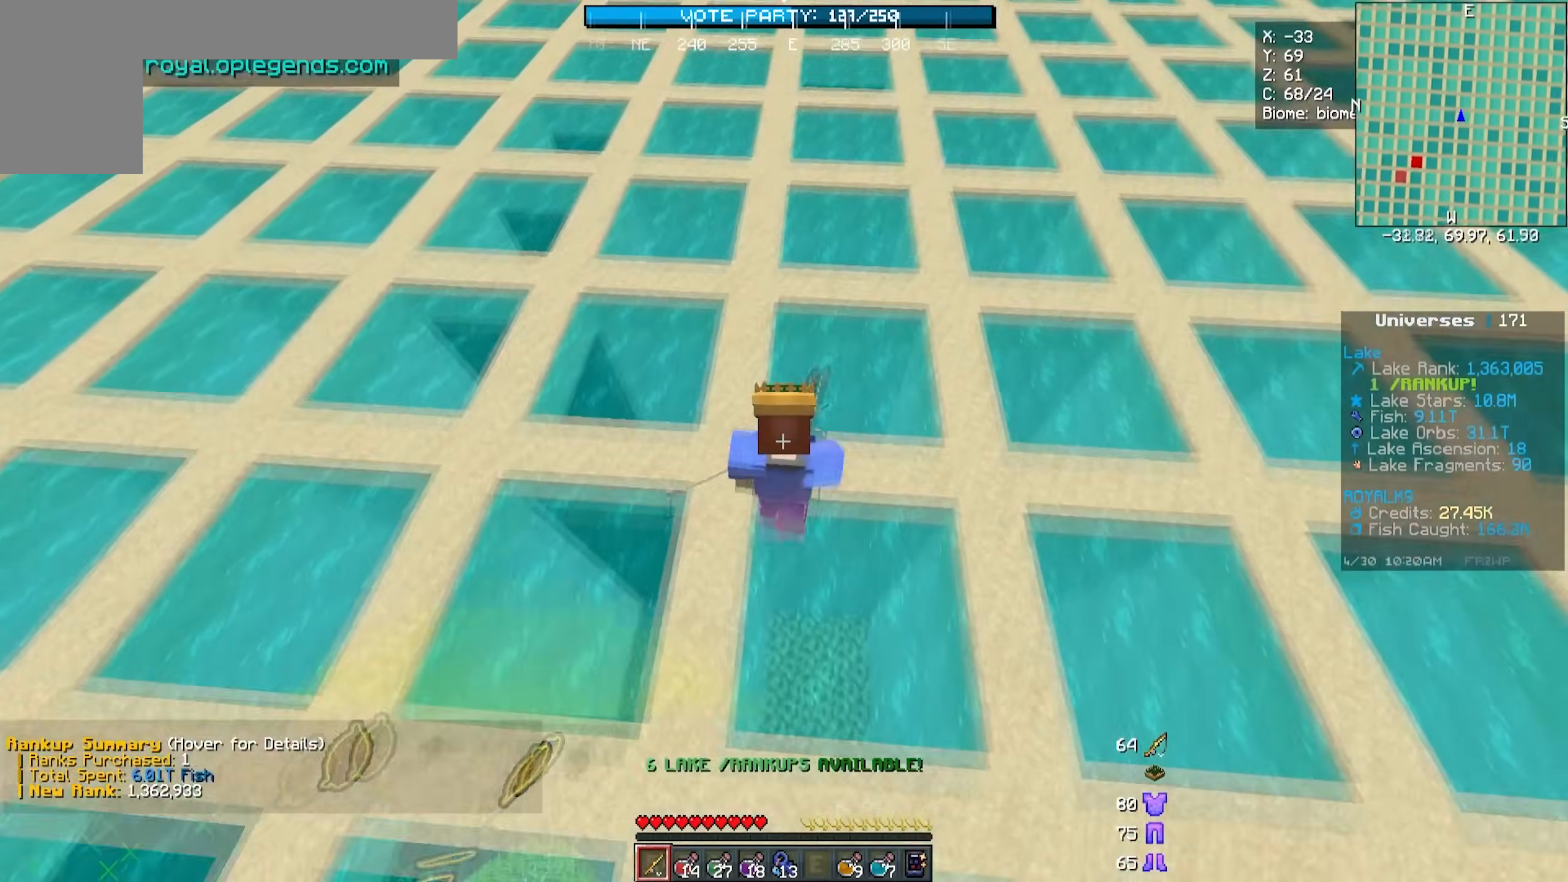
{"keys": ["d", "w"], "mouse": ["right"], "events": [[383, "d", "down"]]}
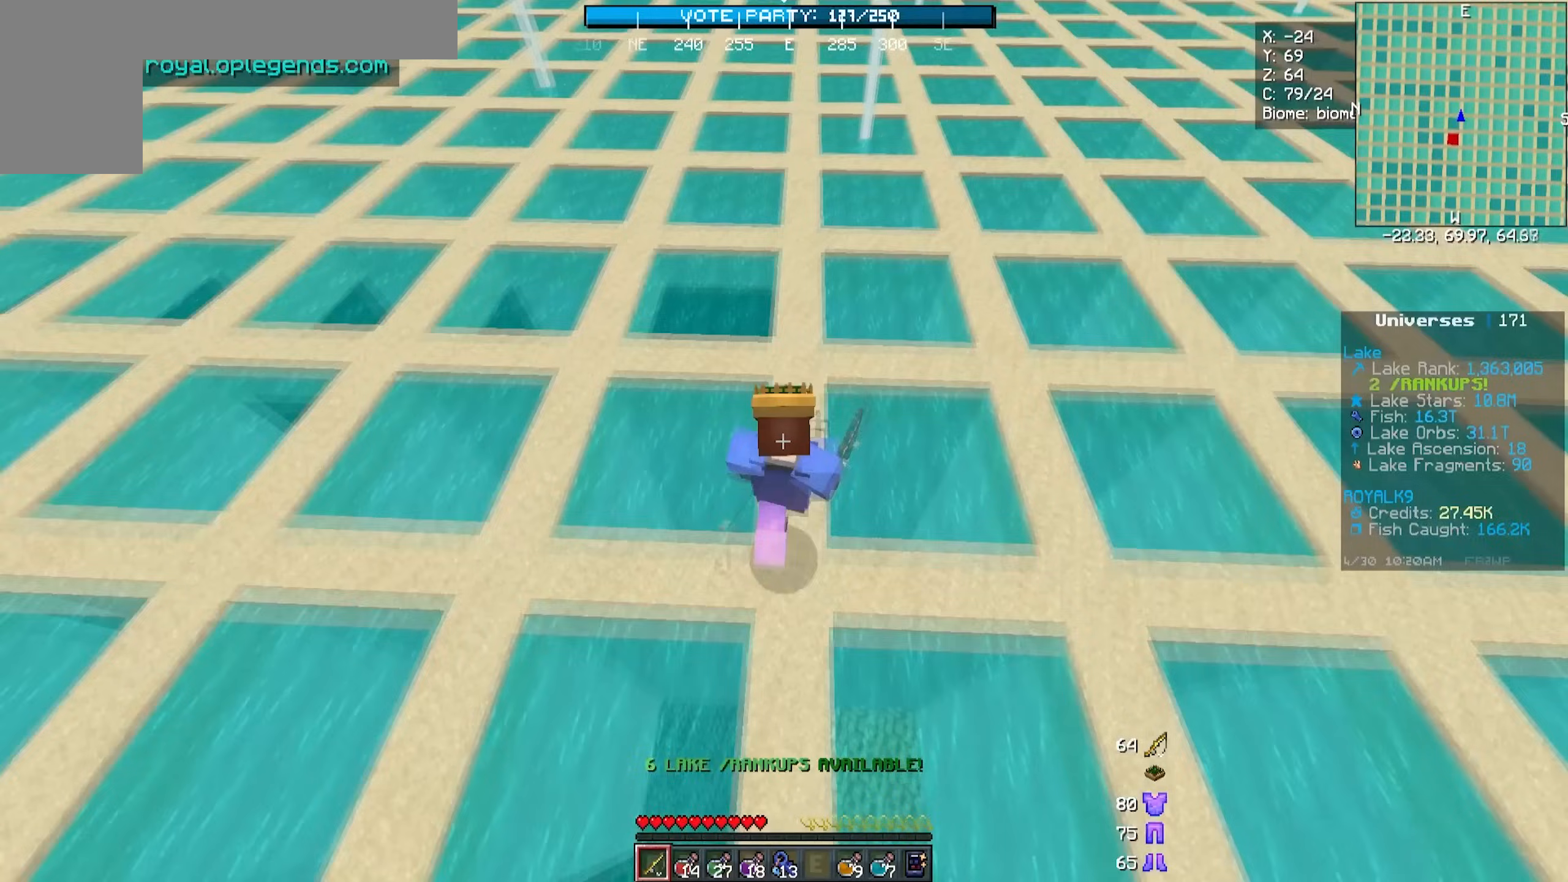
{"keys": ["w"], "mouse": ["right"], "events": [[367, "d", "up"]]}
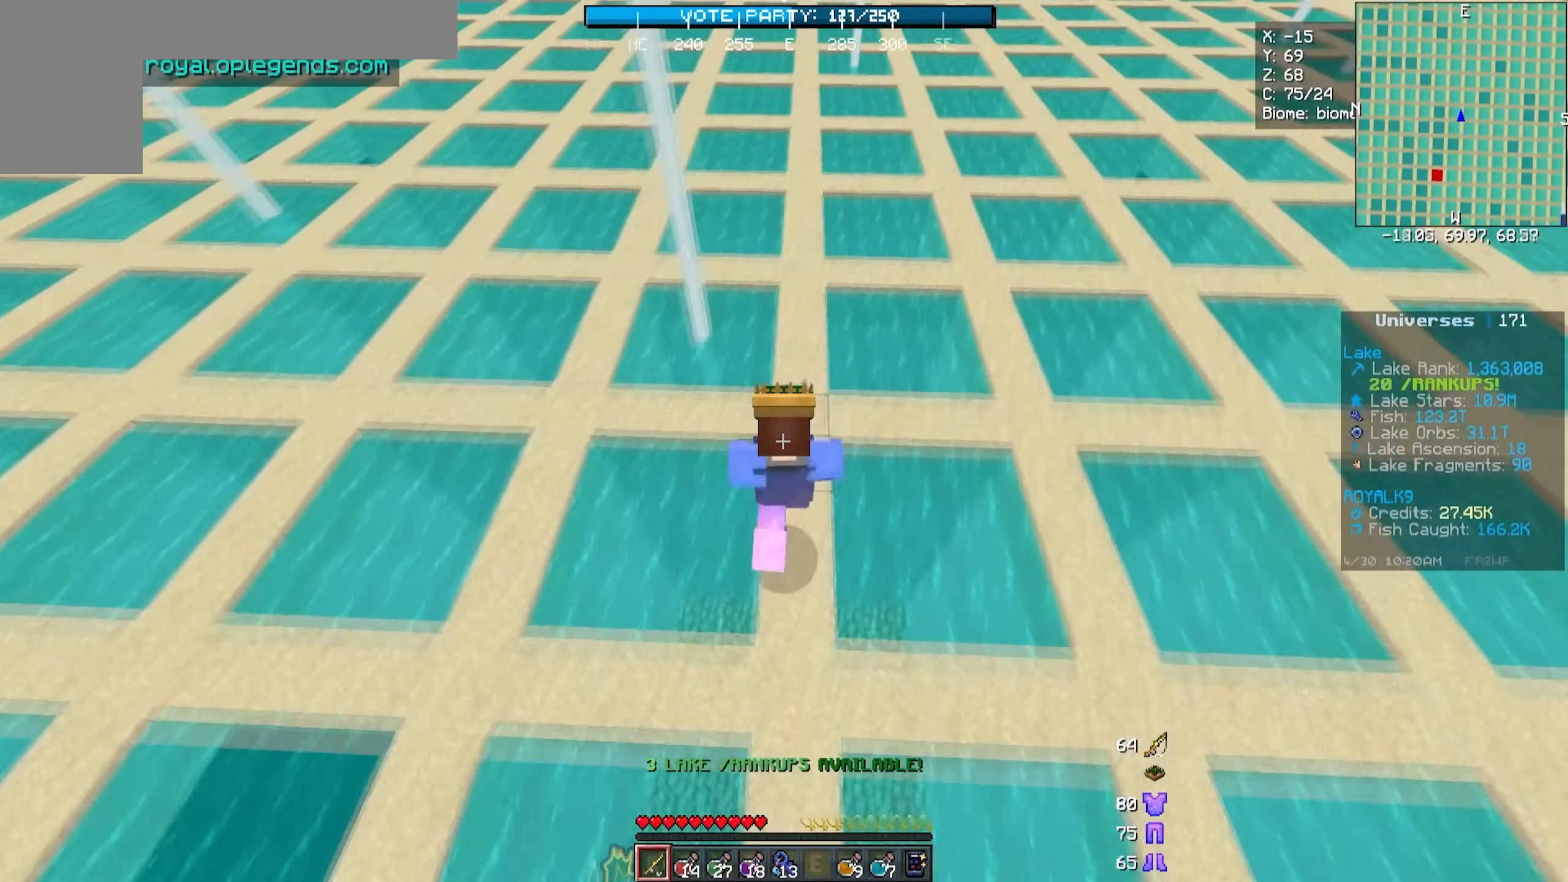
{"keys": ["w"], "mouse": ["right"], "events": [[150, "d", "down"], [267, "d", "up"]]}
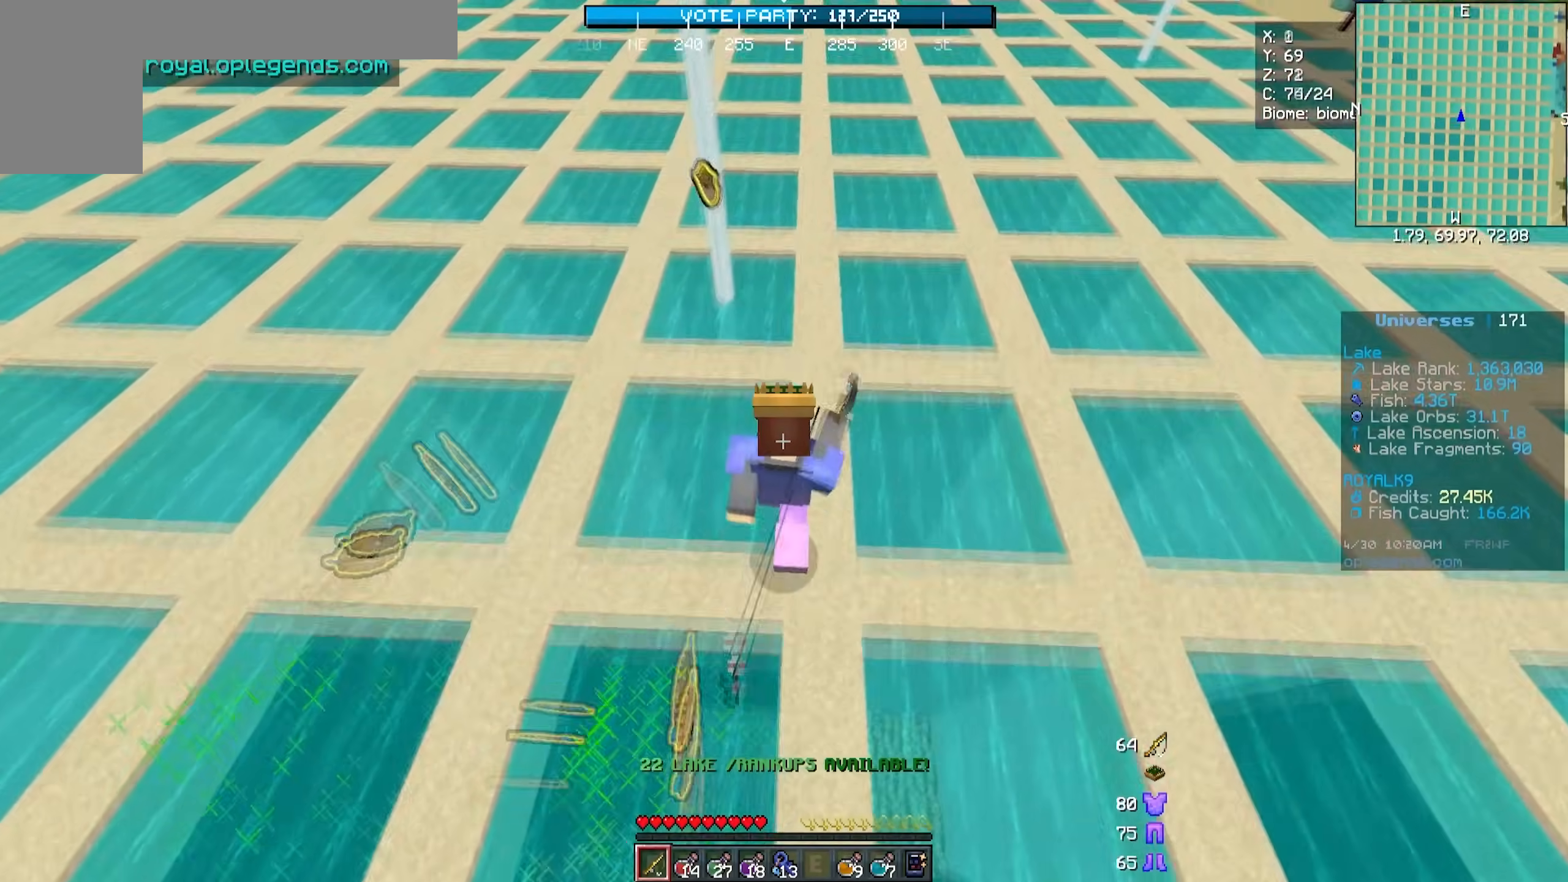
{"keys": ["w"], "mouse": ["right"], "events": [[150, "d", "down"], [300, "d", "up"]]}
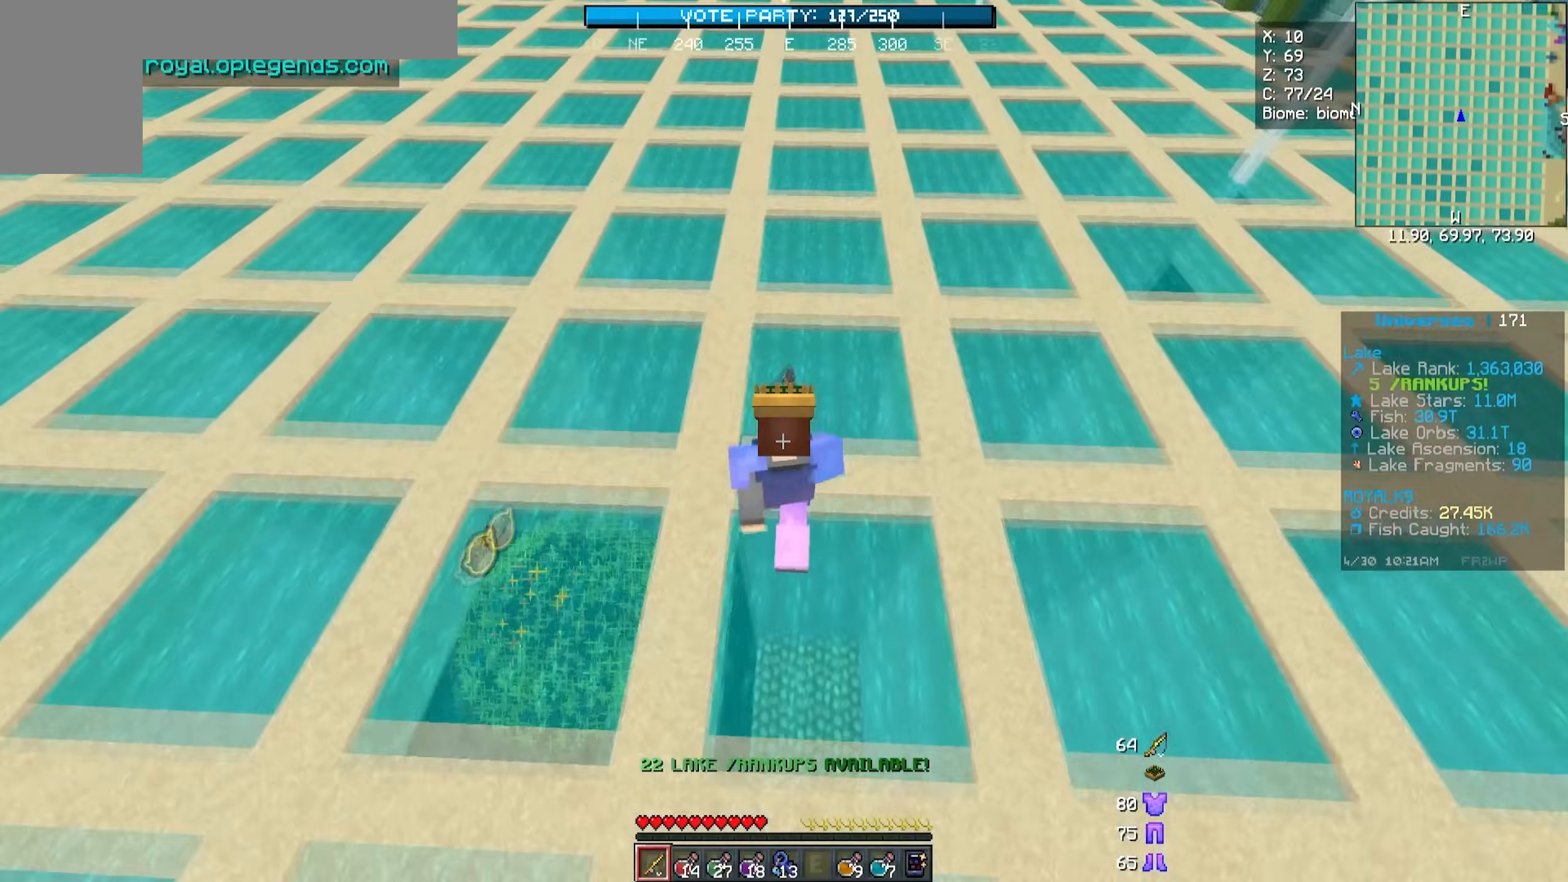
{"keys": ["w"], "mouse": ["right"], "events": []}
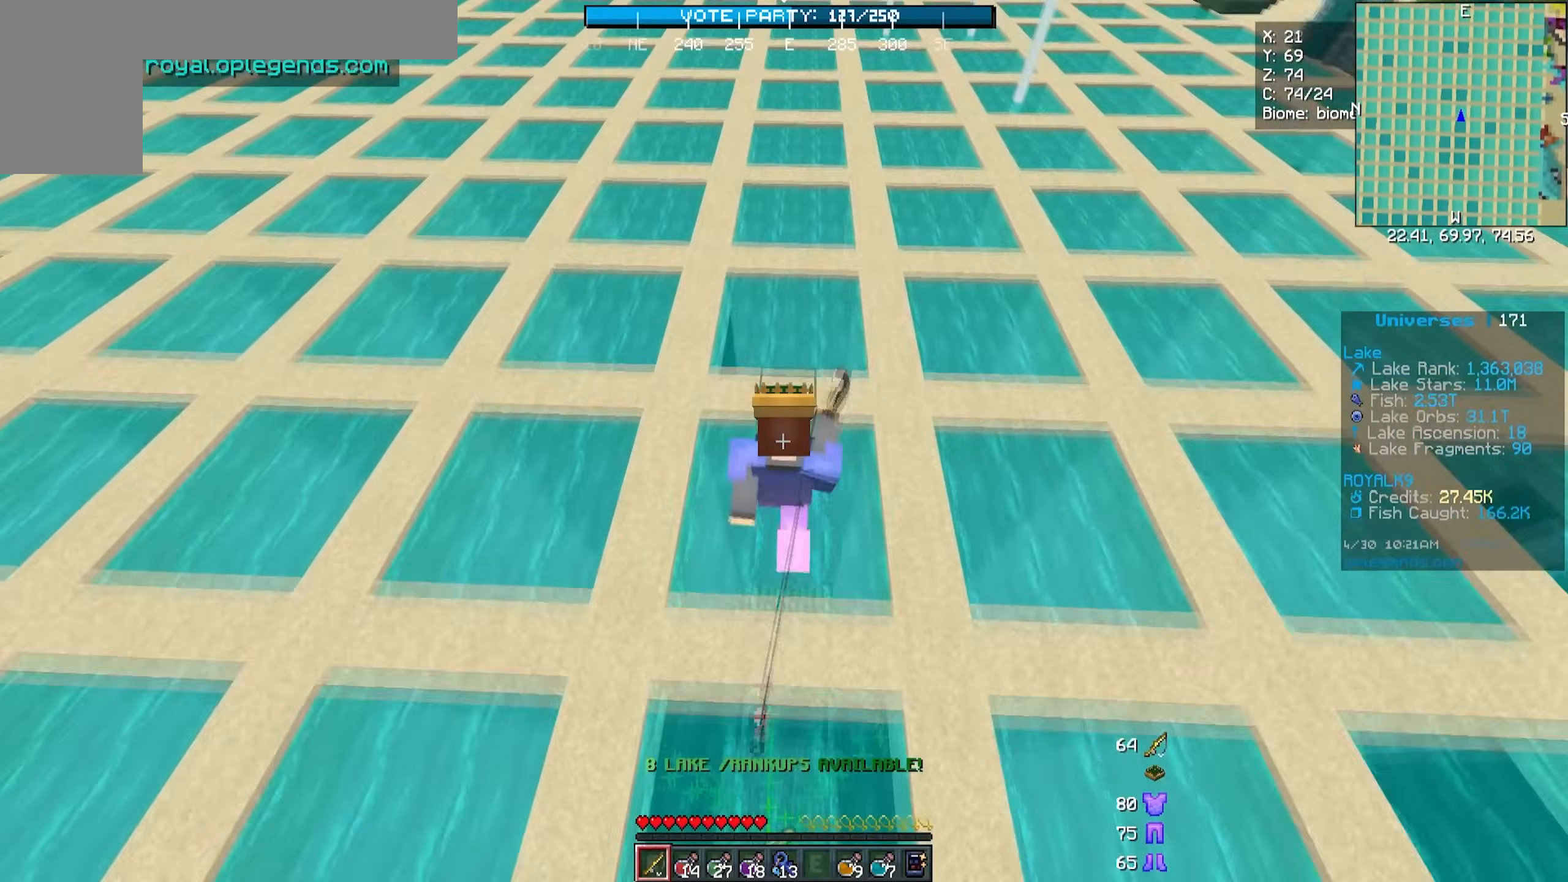
{"keys": ["w"], "mouse": ["right"], "events": []}
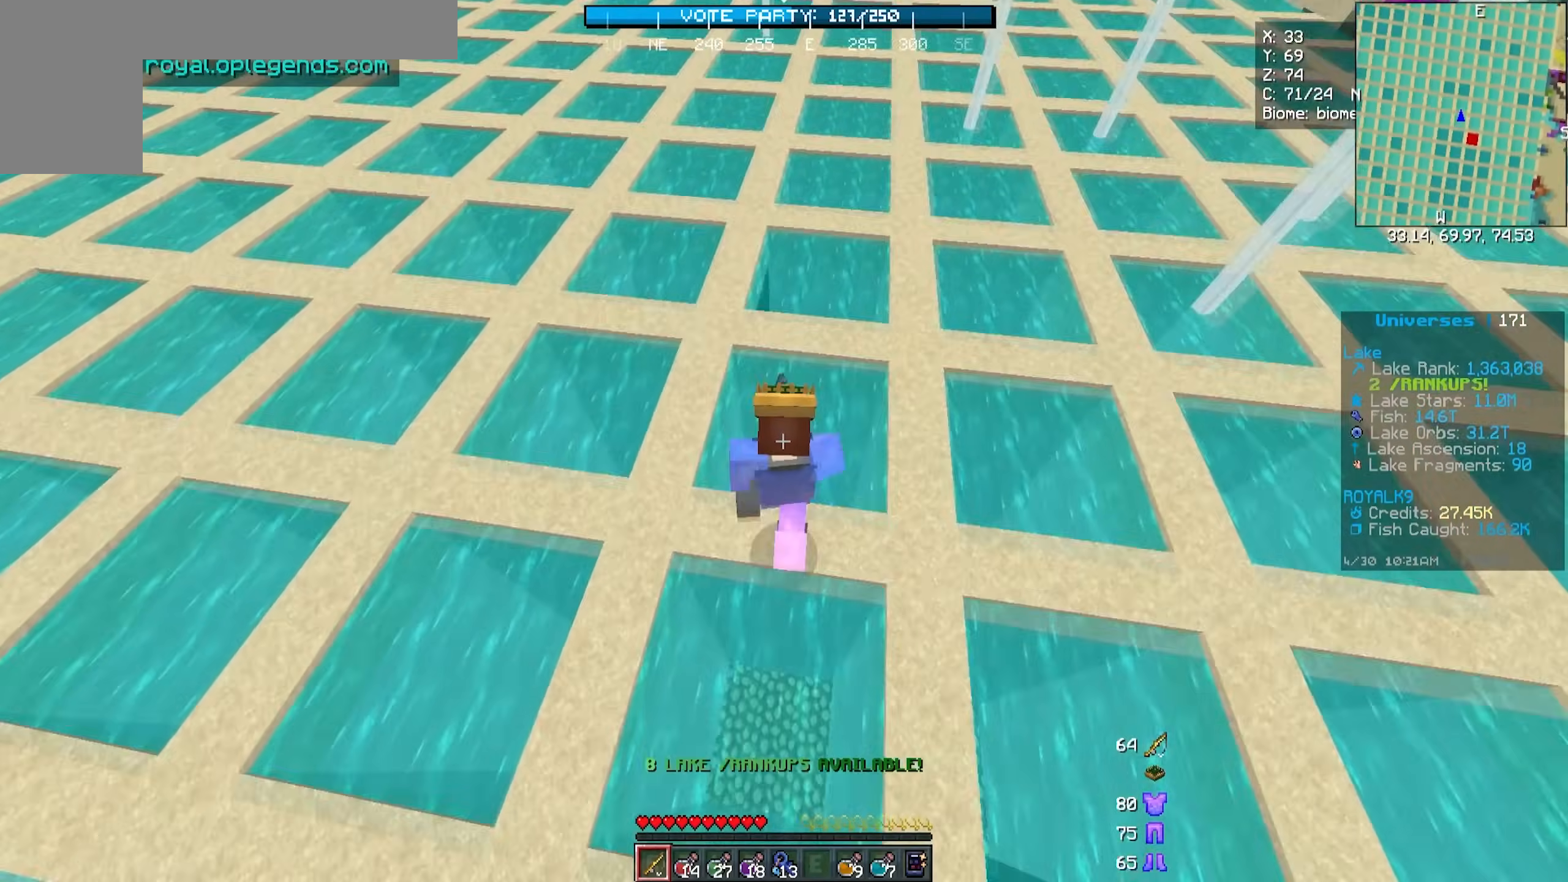
{"keys": ["w"], "mouse": ["right"], "events": [[150, "d", "down"], [433, "d", "up"]]}
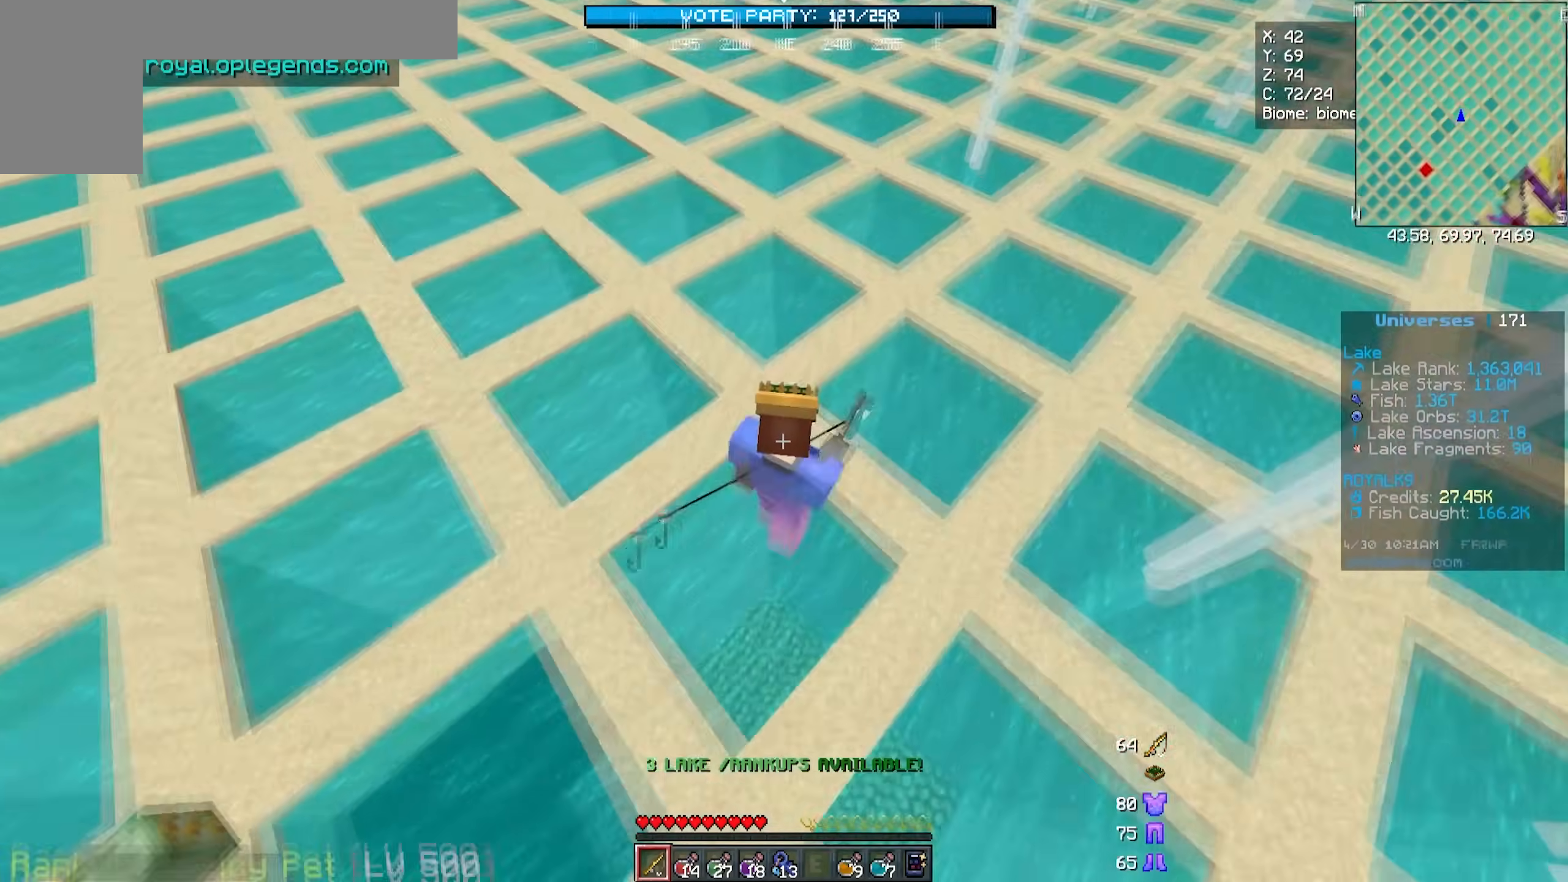
{"keys": ["w"], "mouse": ["right"], "events": []}
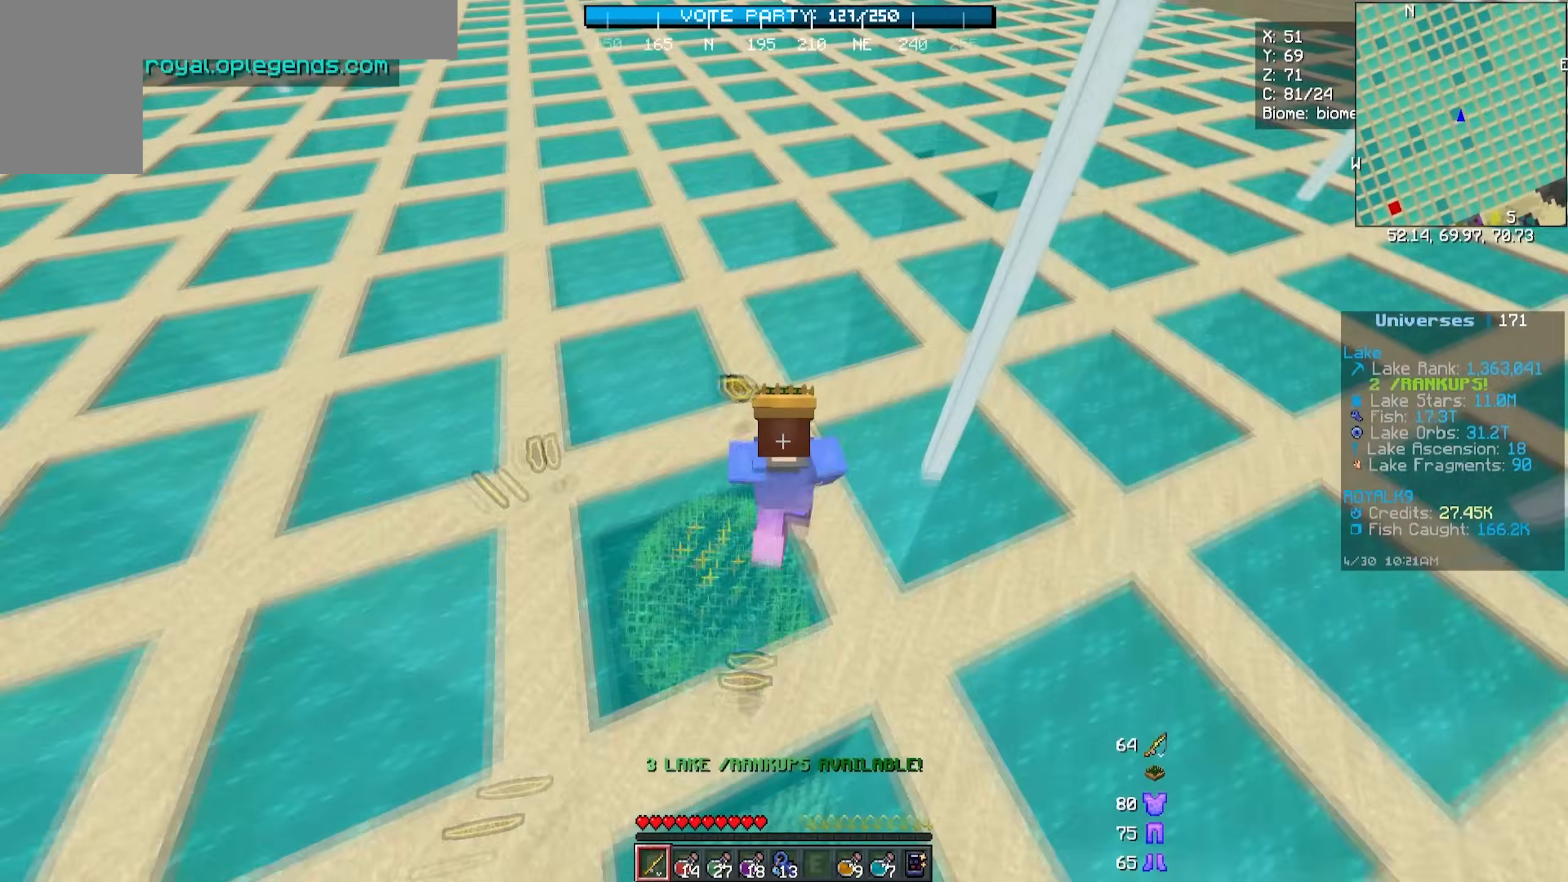
{"keys": [], "mouse": [], "events": [[33, "mouse_right", "up"], [200, "w", "up"]]}
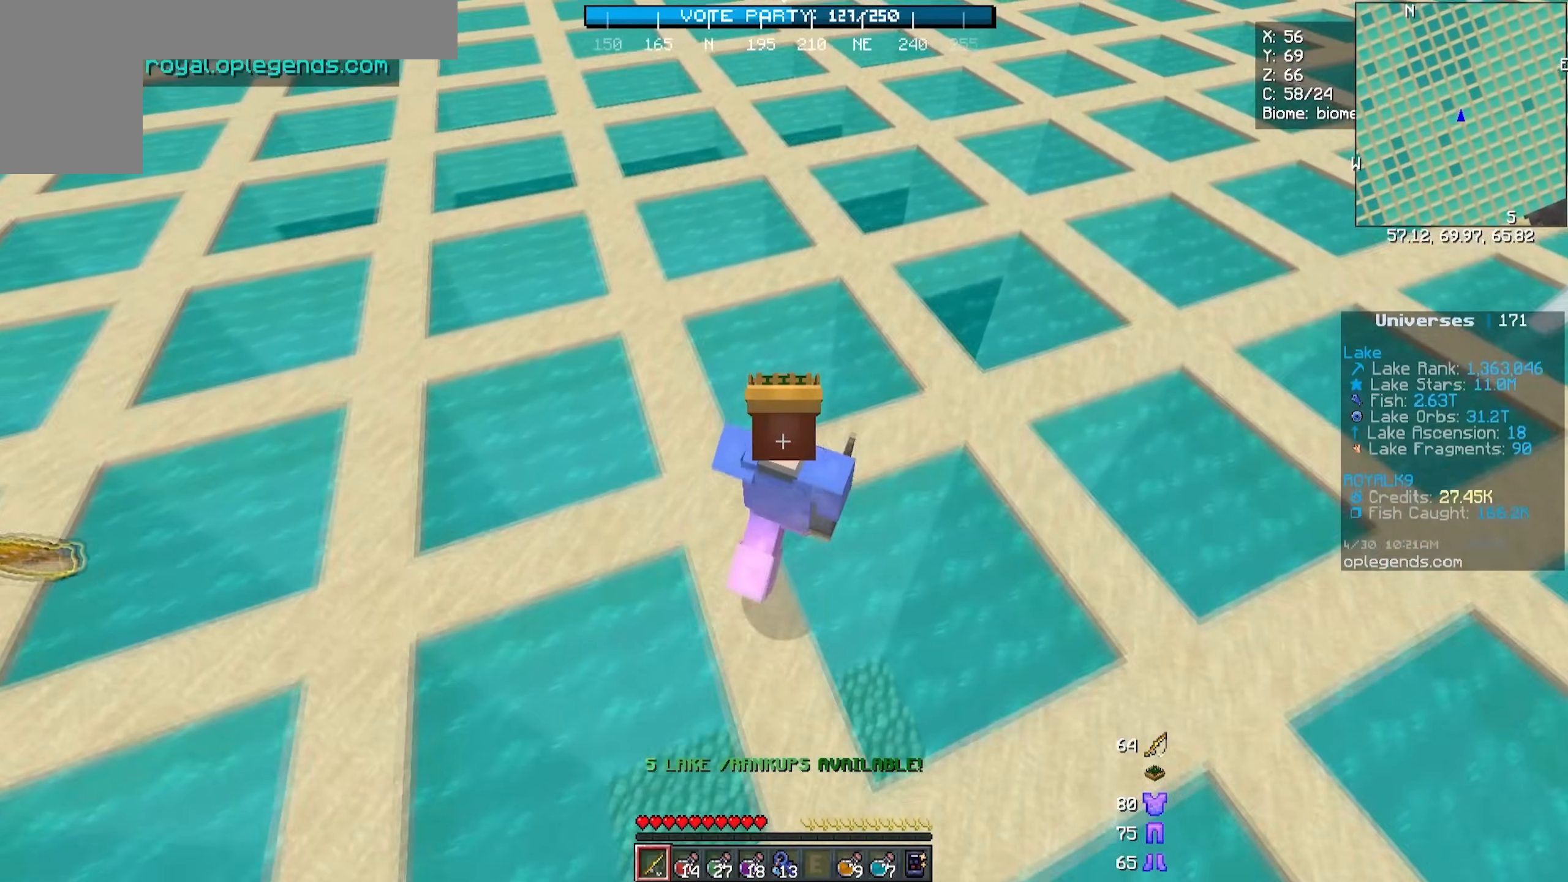
{"keys": [], "mouse": [], "events": []}
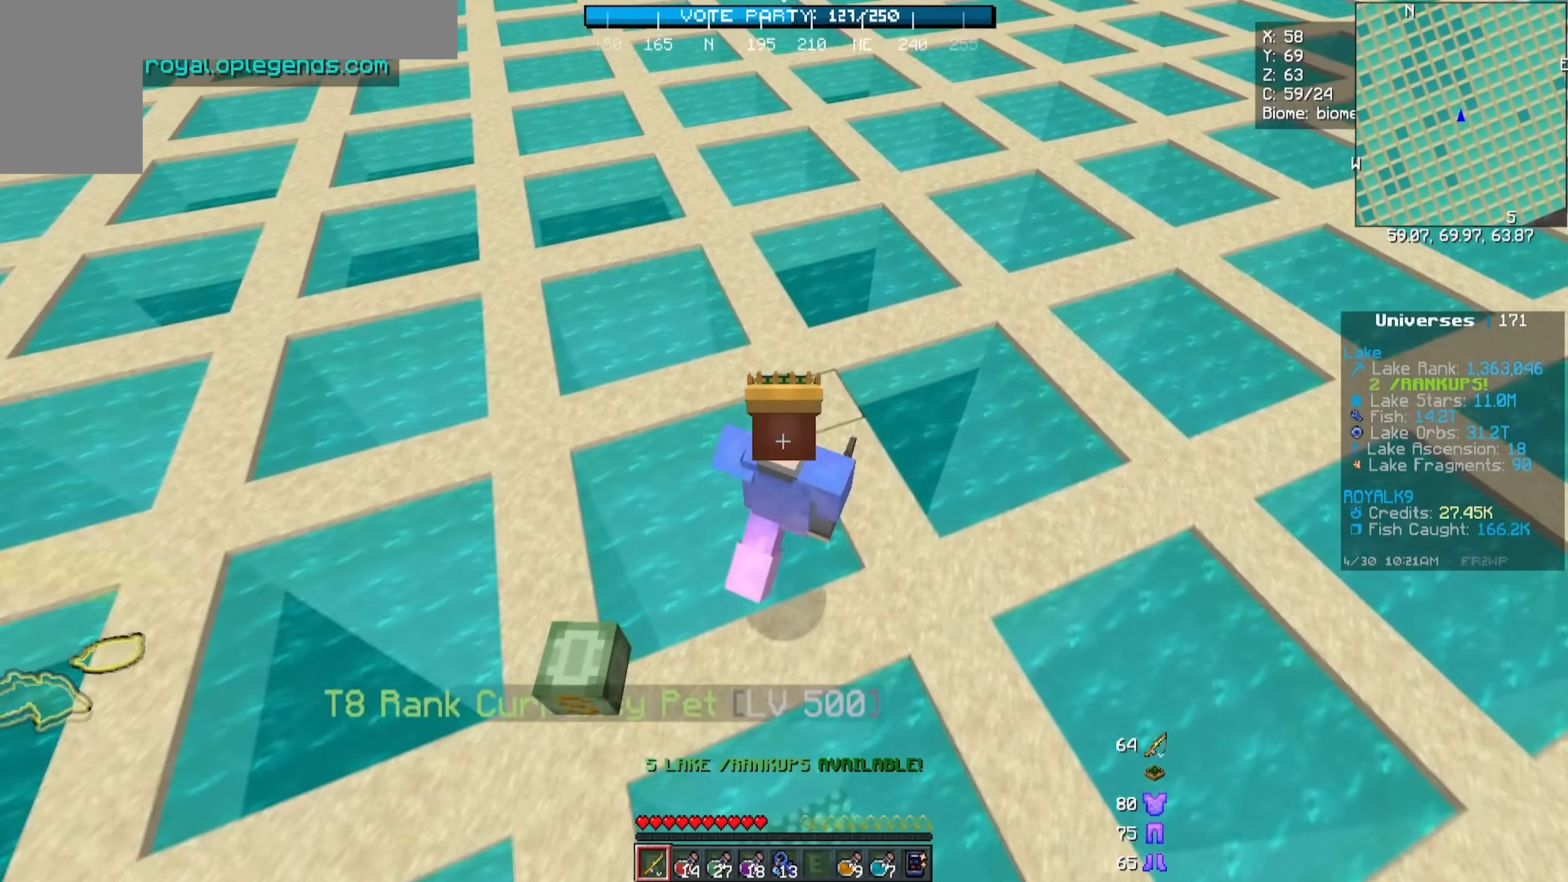
{"keys": [], "mouse": [], "events": []}
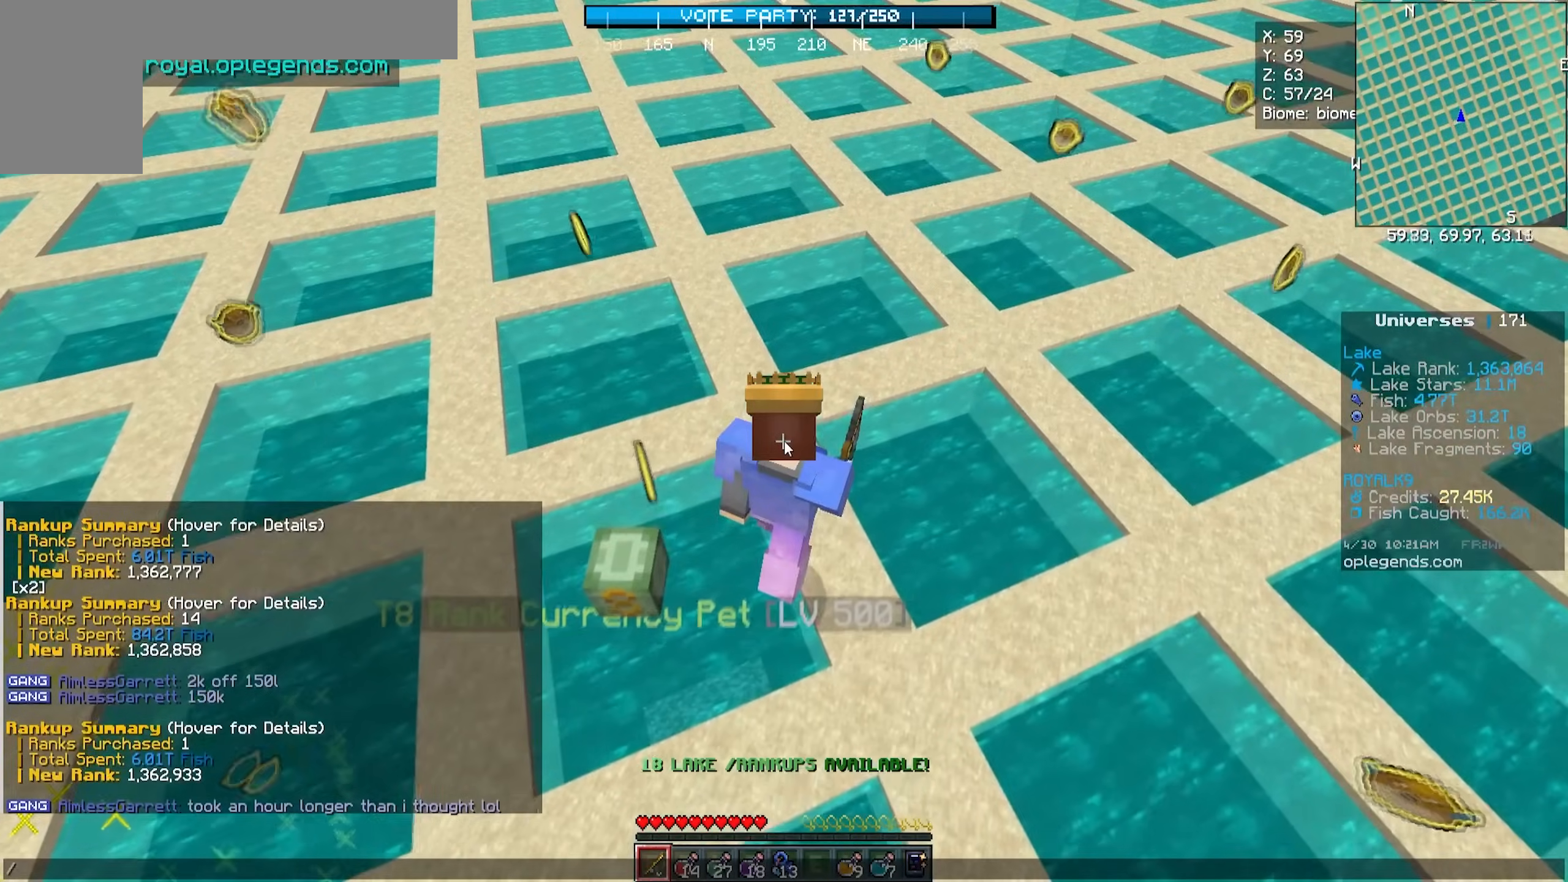
{"keys": [], "mouse": [], "events": []}
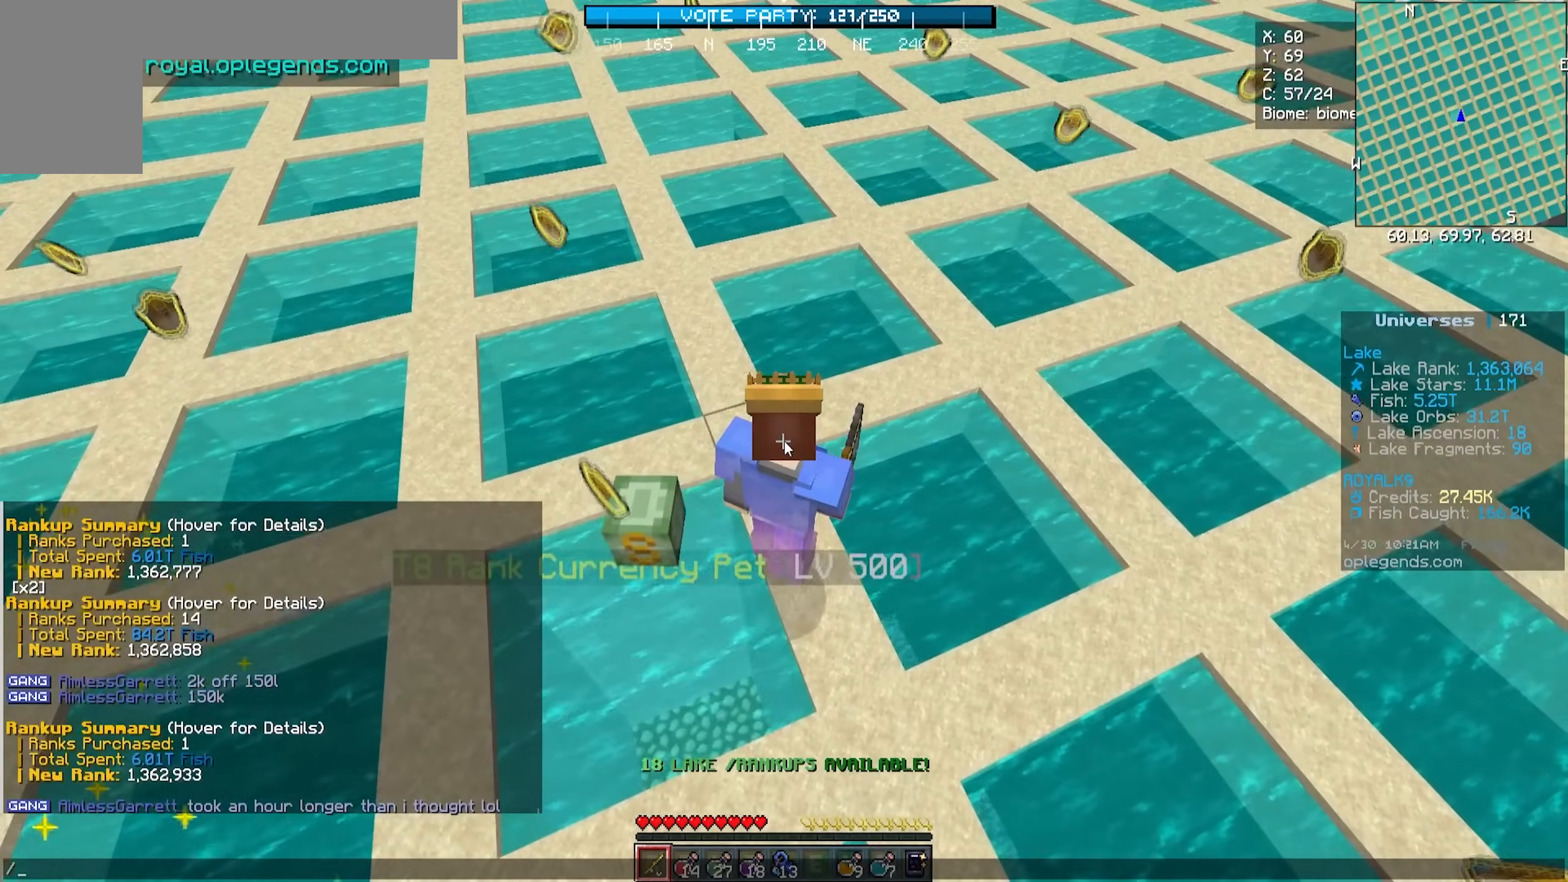
{"keys": ["w"], "mouse": ["right"], "events": [[283, "mouse_right", "down"], [300, "w", "down"]]}
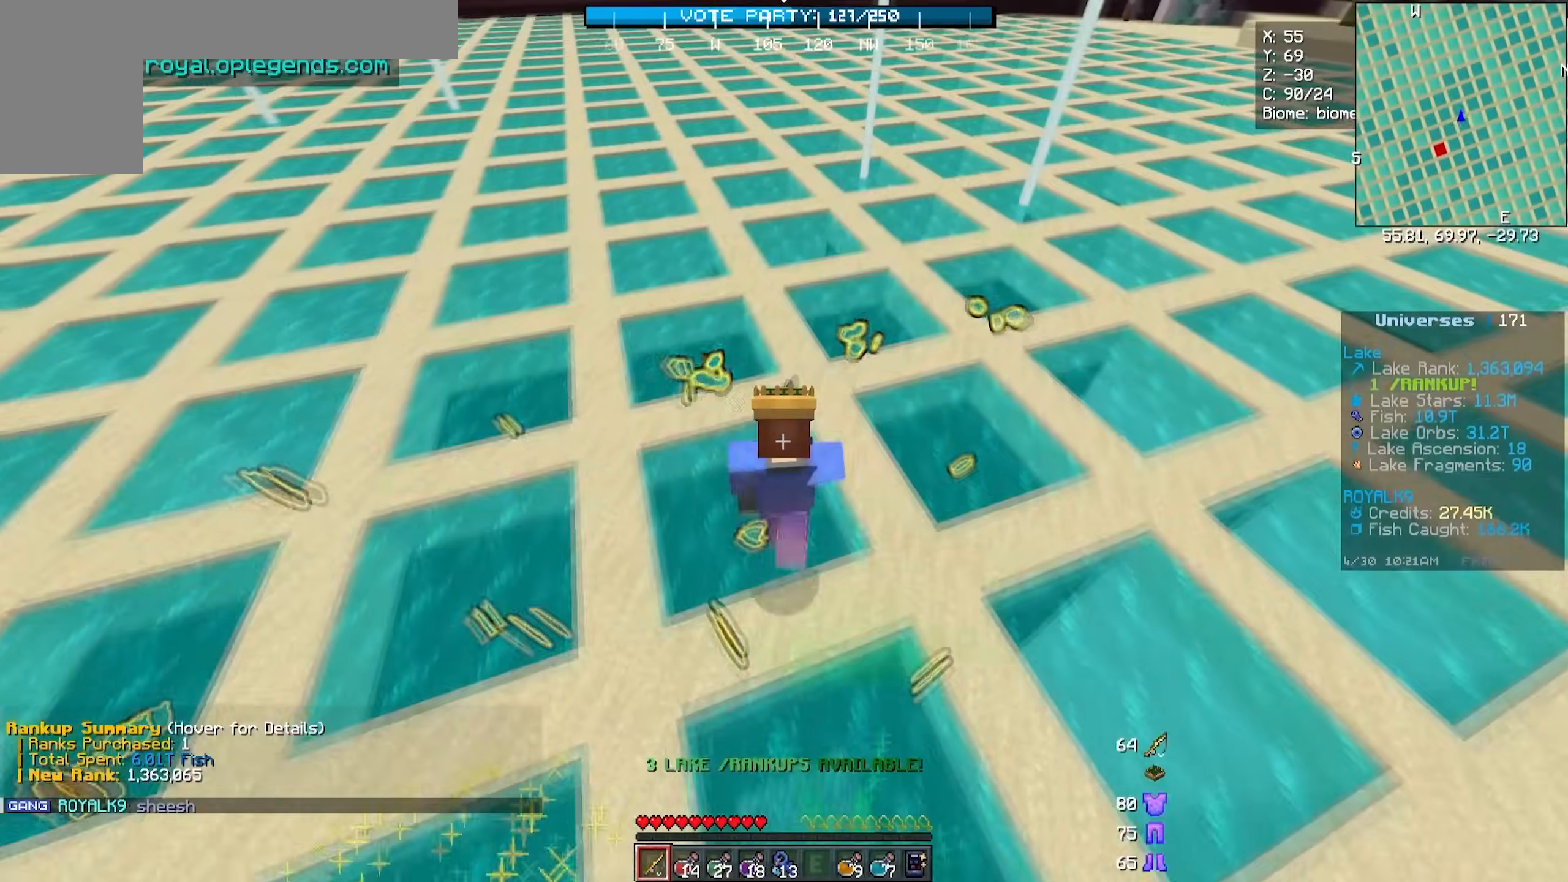
{"keys": ["w"], "mouse": ["right"], "events": [[100, "d", "down"], [433, "d", "up"]]}
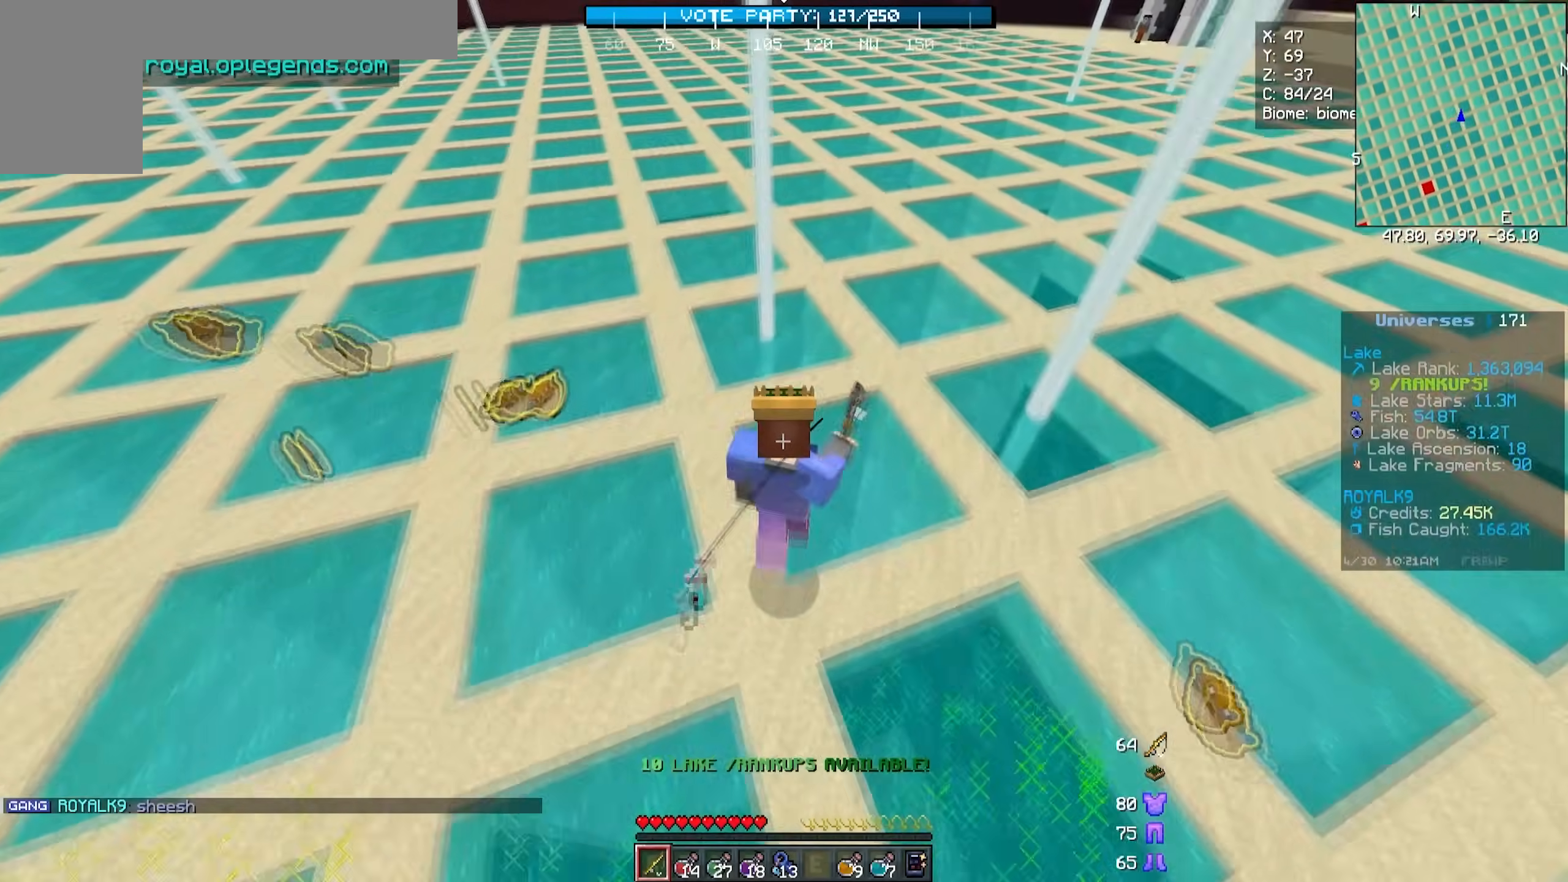
{"keys": ["d", "w"], "mouse": ["right"], "events": [[350, "d", "down"]]}
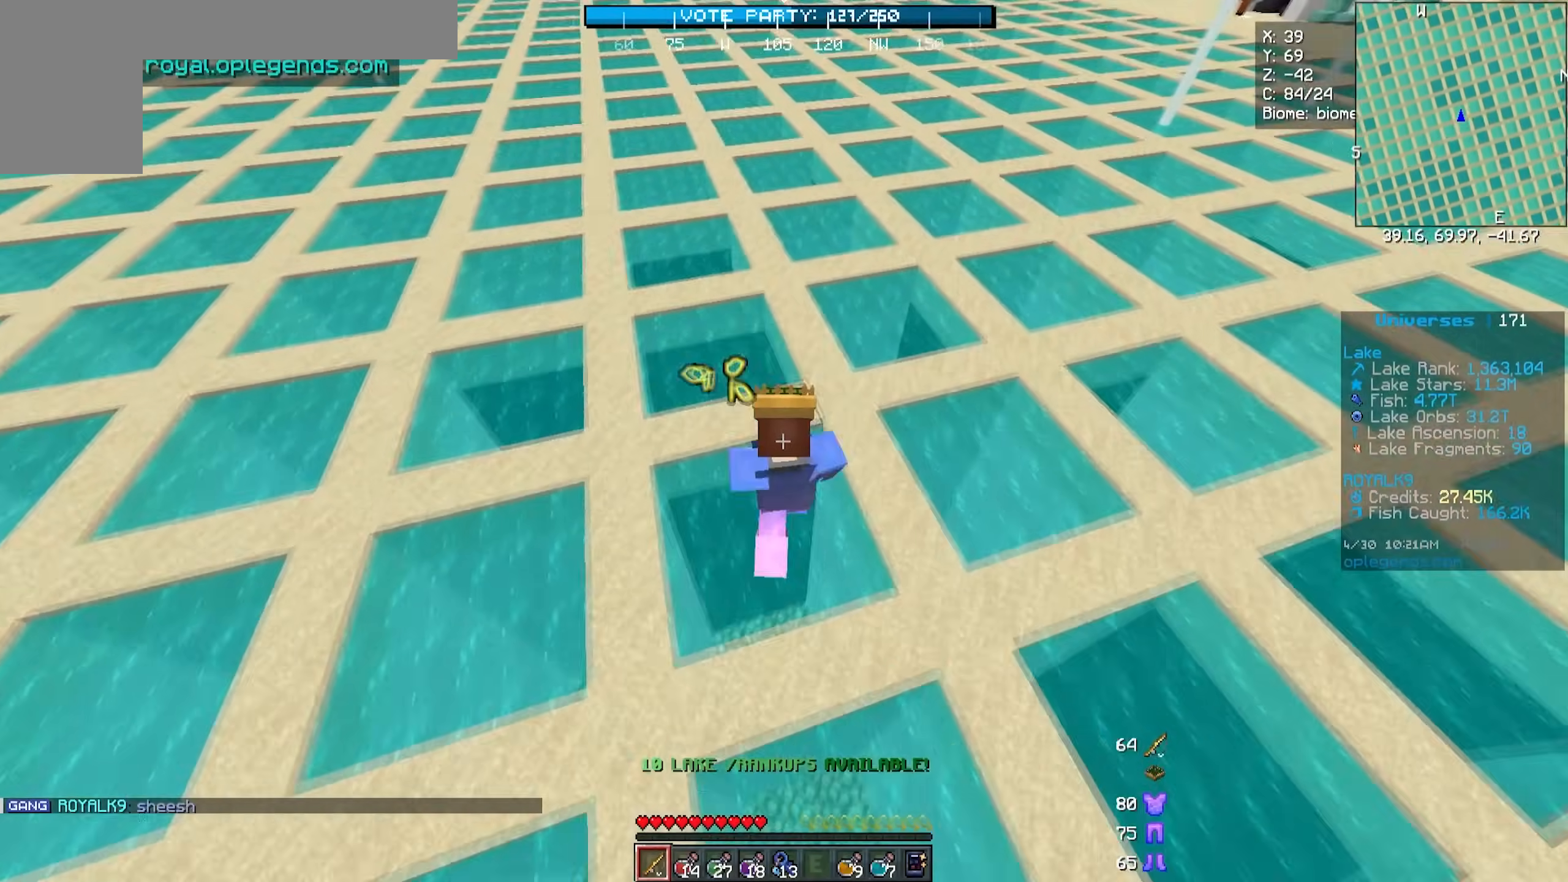
{"keys": [], "mouse": [], "events": [[117, "d", "up"], [283, "d", "down"], [450, "d", "up"], [450, "mouse_right", "up"], [450, "w", "up"]]}